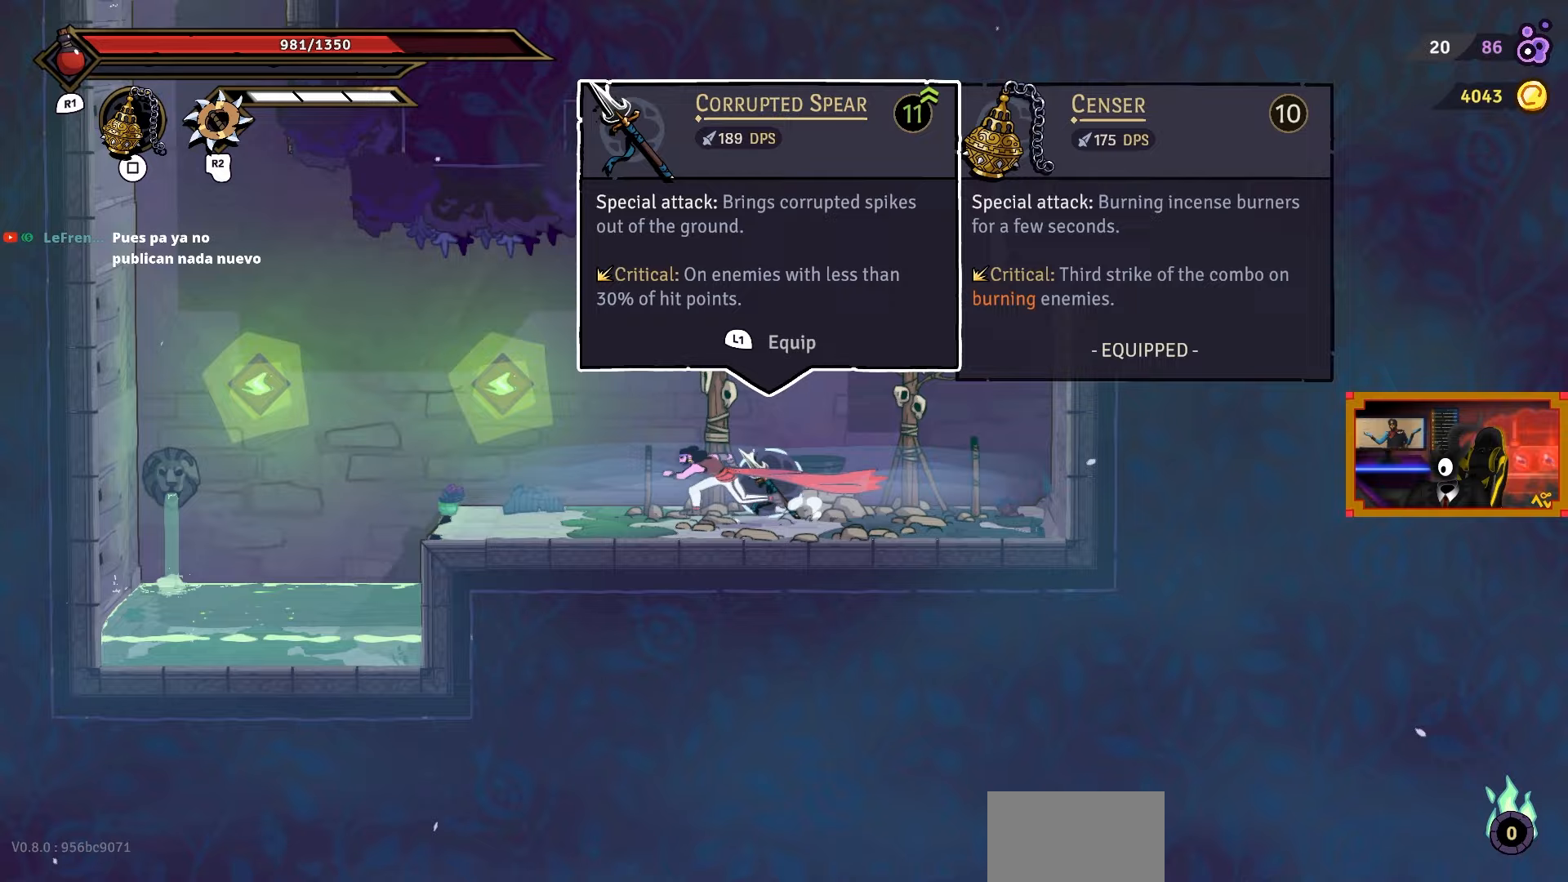
Gameplay with a controller (PlayStation layout); each line is a JSON object with the inputs held at the frame after it. "events" lists button and stick changes between this image and that frame as [ms after this image, input, new state], when the widget could be followed in between. Not read: left_stick.
{"buttons": ["CROSS", "DPAD_LEFT"], "right_stick": "center", "events": [[67, "CIRCLE", "up"], [333, "CROSS", "down"]]}
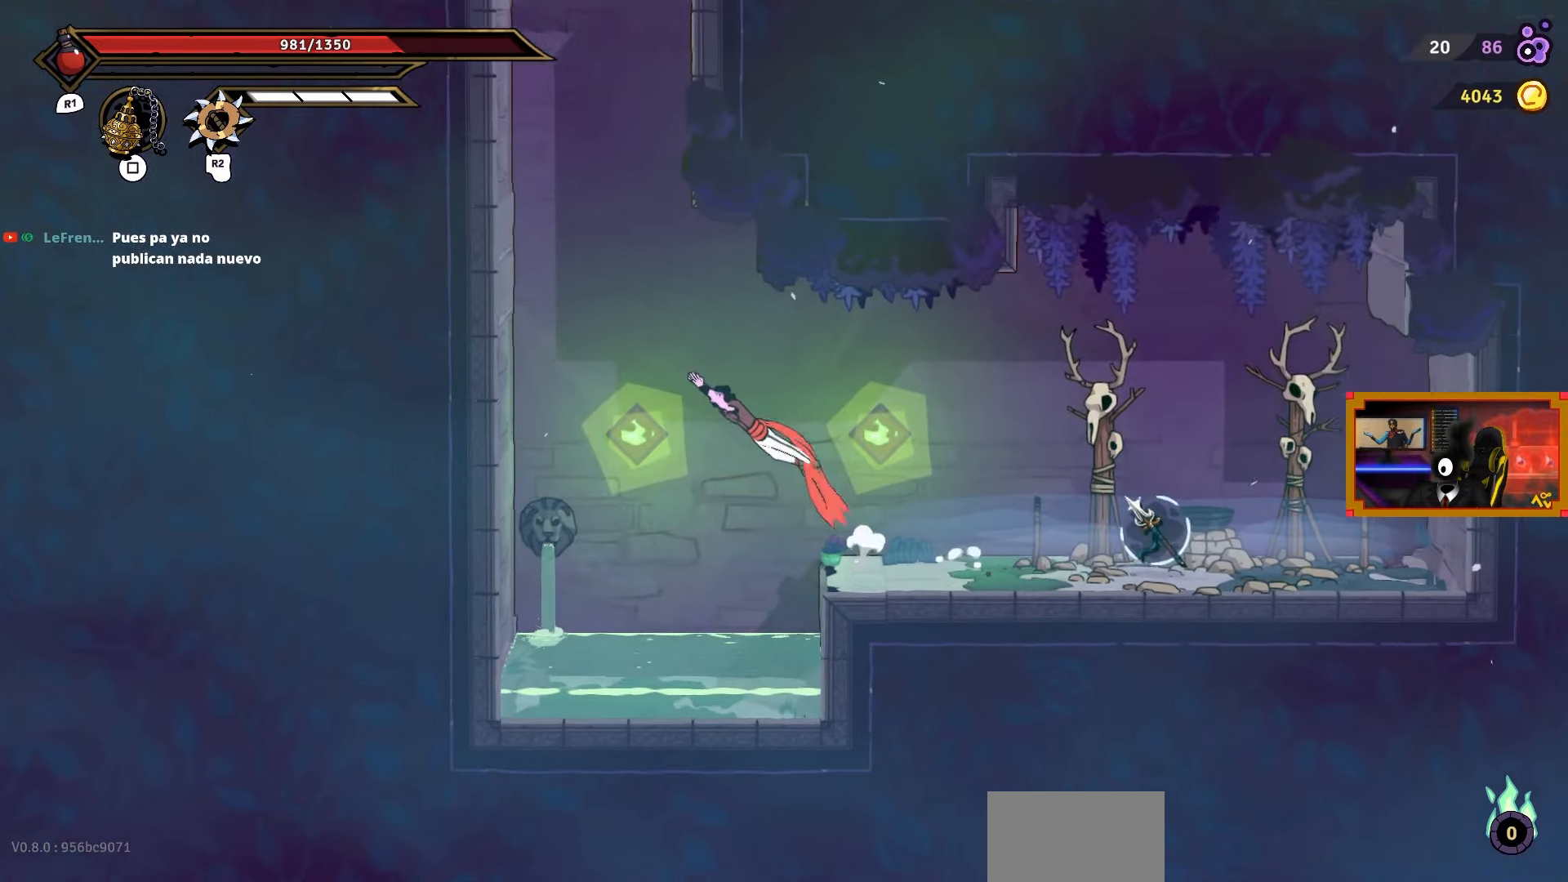
{"buttons": ["L2", "DPAD_UP", "DPAD_LEFT"], "right_stick": "center", "events": [[117, "DPAD_UP", "down"], [150, "DPAD_LEFT", "up"], [167, "CROSS", "up"], [200, "L2", "down"], [467, "DPAD_LEFT", "down"]]}
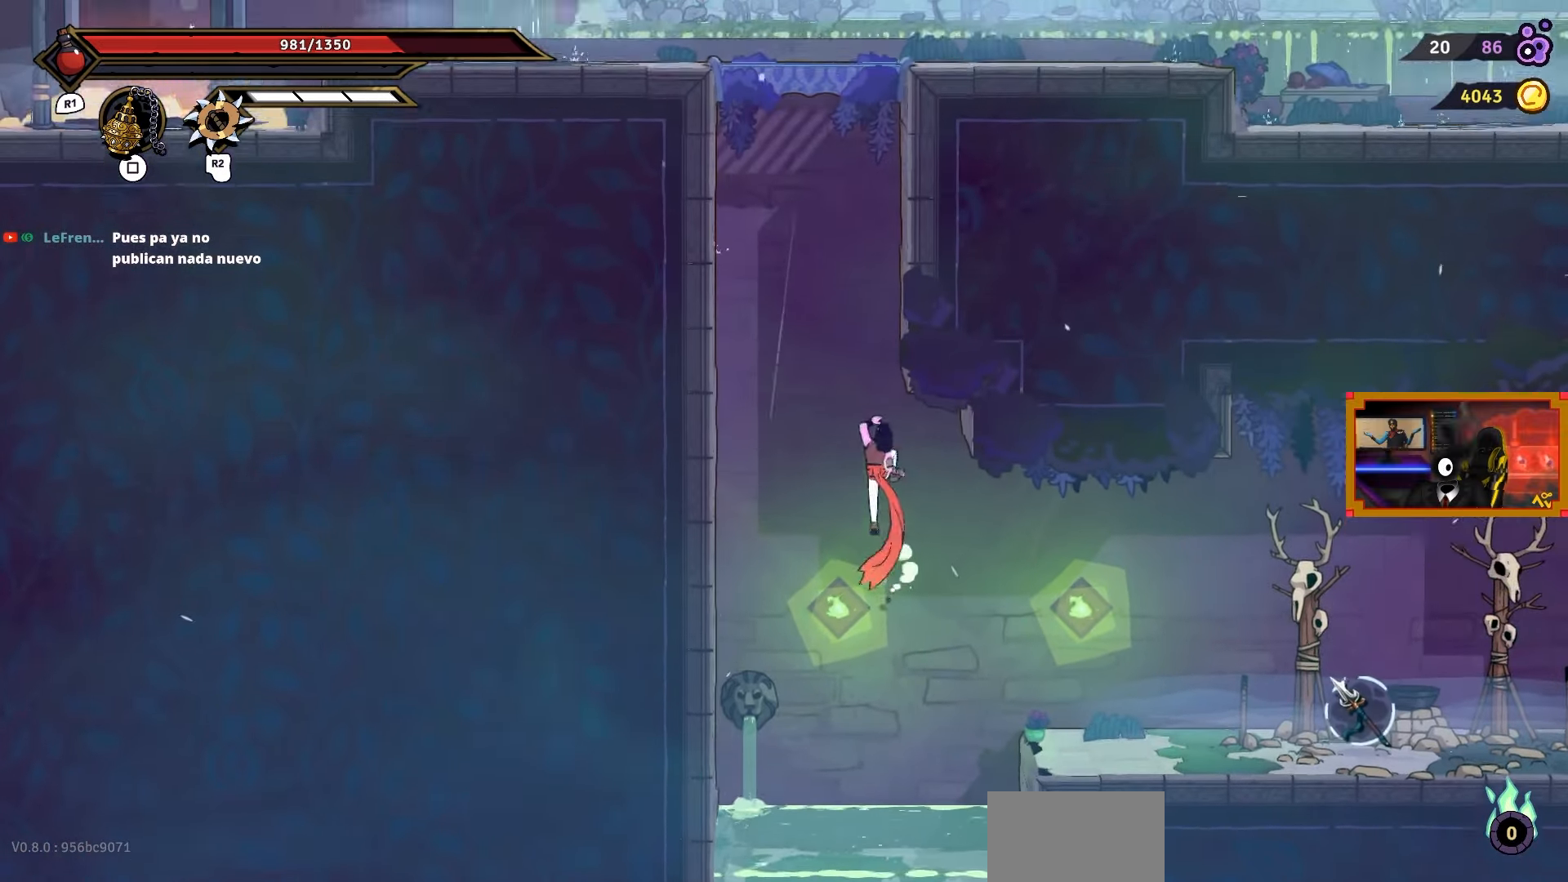
{"buttons": ["CROSS", "DPAD_RIGHT"], "right_stick": "center", "events": [[17, "L2", "up"], [33, "DPAD_UP", "up"], [83, "CROSS", "down"], [383, "CROSS", "up"], [400, "DPAD_LEFT", "up"], [450, "DPAD_RIGHT", "down"], [467, "CROSS", "down"]]}
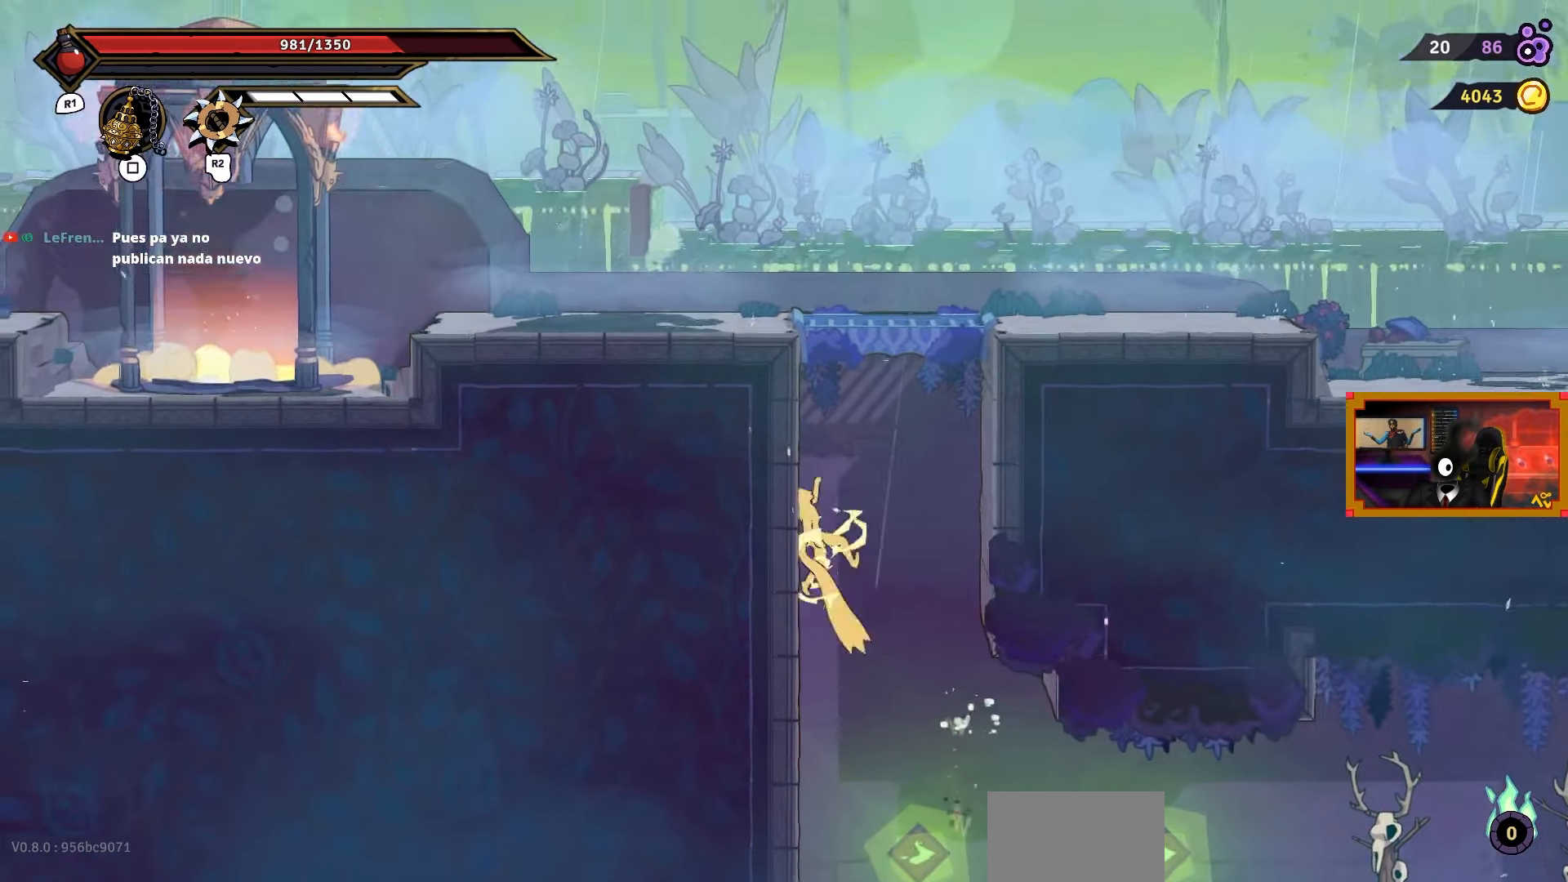
{"buttons": ["DPAD_RIGHT"], "right_stick": "center", "events": [[200, "CROSS", "up"]]}
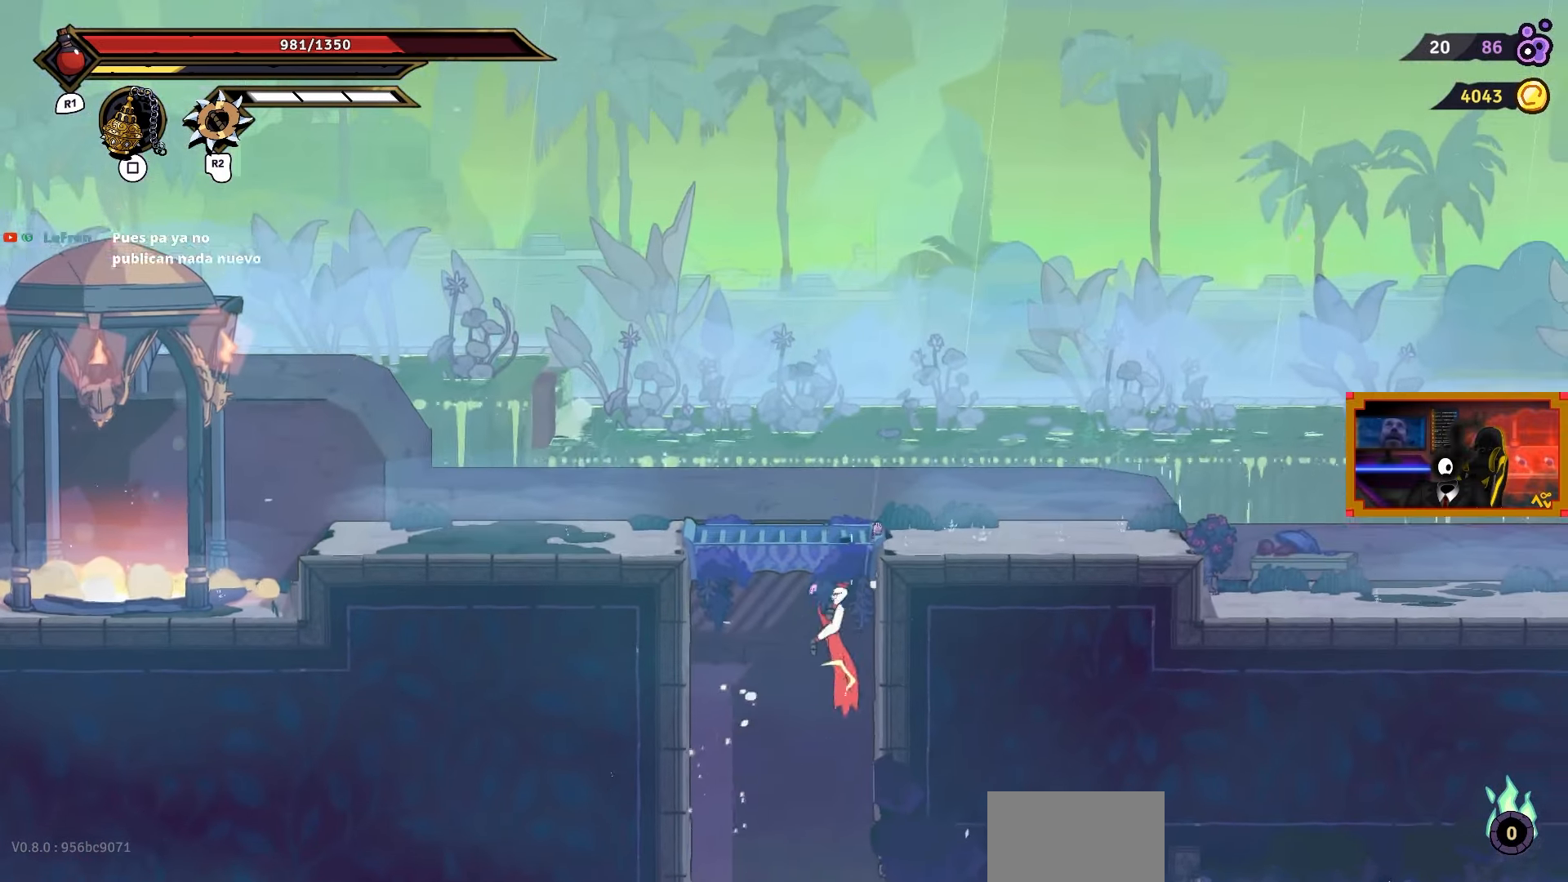
{"buttons": ["DPAD_DOWN"], "right_stick": "center", "events": [[150, "CIRCLE", "down"], [233, "CIRCLE", "up"], [233, "DPAD_RIGHT", "up"], [233, "right_stick", "down"], [333, "DPAD_DOWN", "down"], [483, "right_stick", "center"]]}
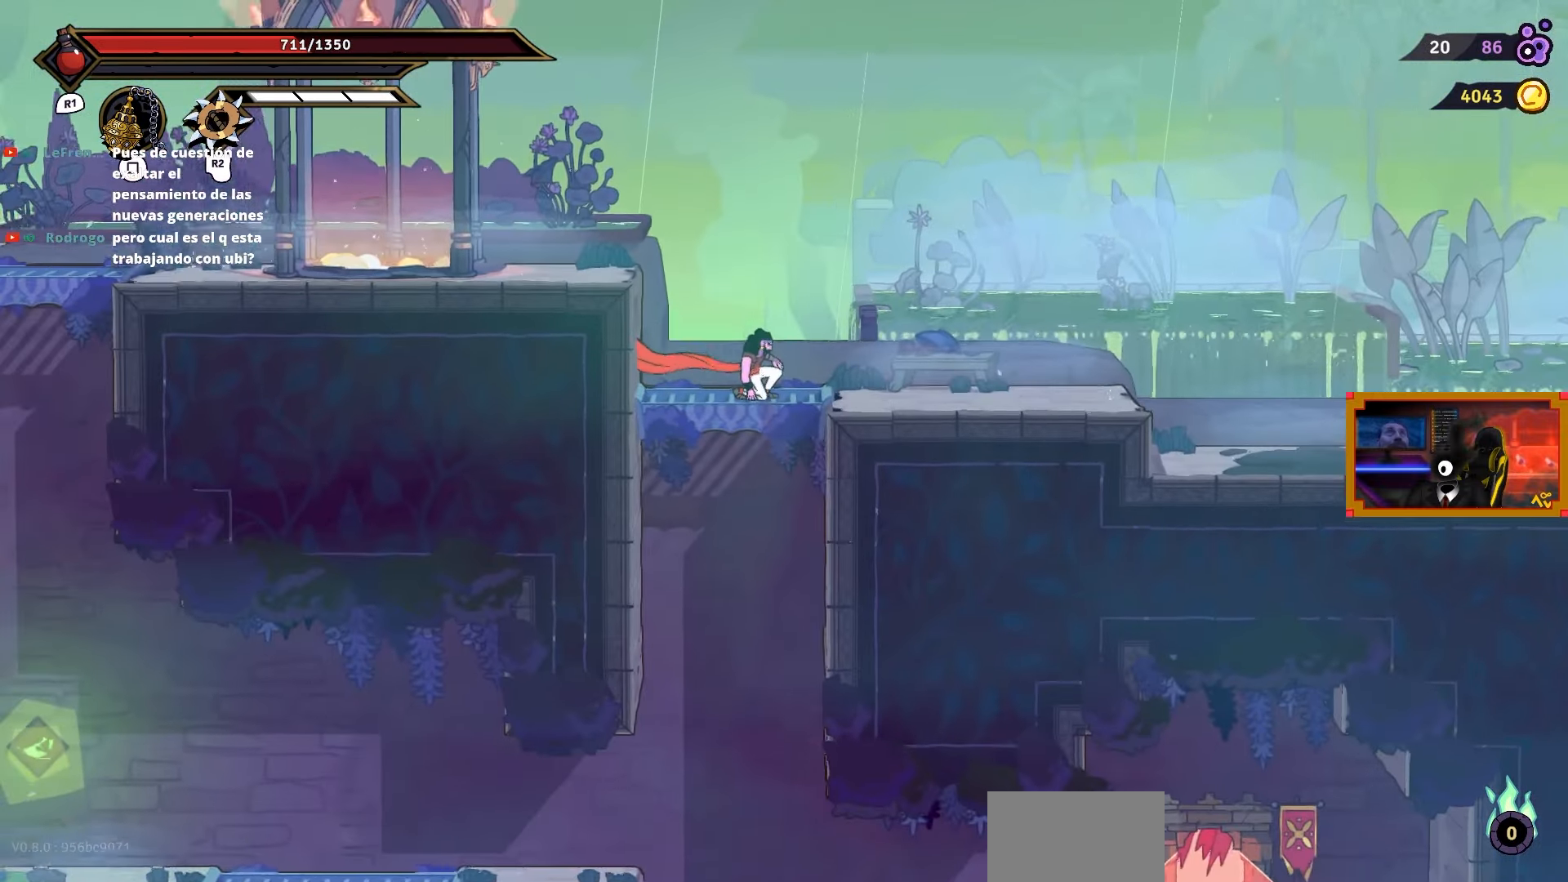
{"buttons": ["DPAD_DOWN"], "right_stick": "center", "events": [[67, "right_stick", "down"], [183, "DPAD_DOWN", "up"], [250, "DPAD_DOWN", "down"], [267, "right_stick", "center"], [333, "CROSS", "down"], [433, "CROSS", "up"]]}
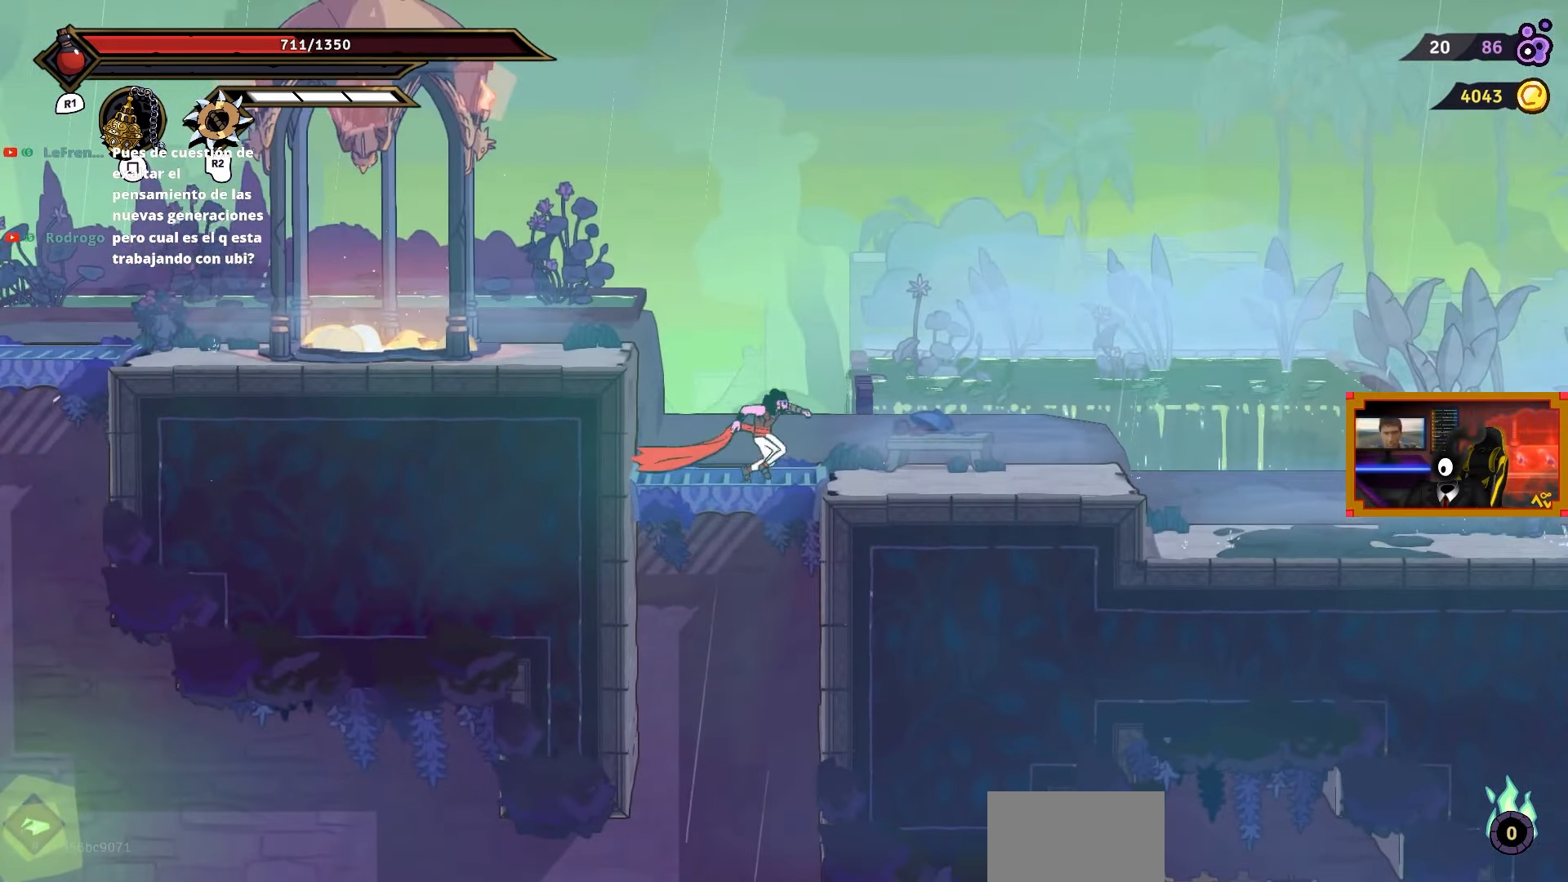
{"buttons": ["DPAD_RIGHT"], "right_stick": "center", "events": [[50, "DPAD_DOWN", "up"], [383, "DPAD_RIGHT", "down"]]}
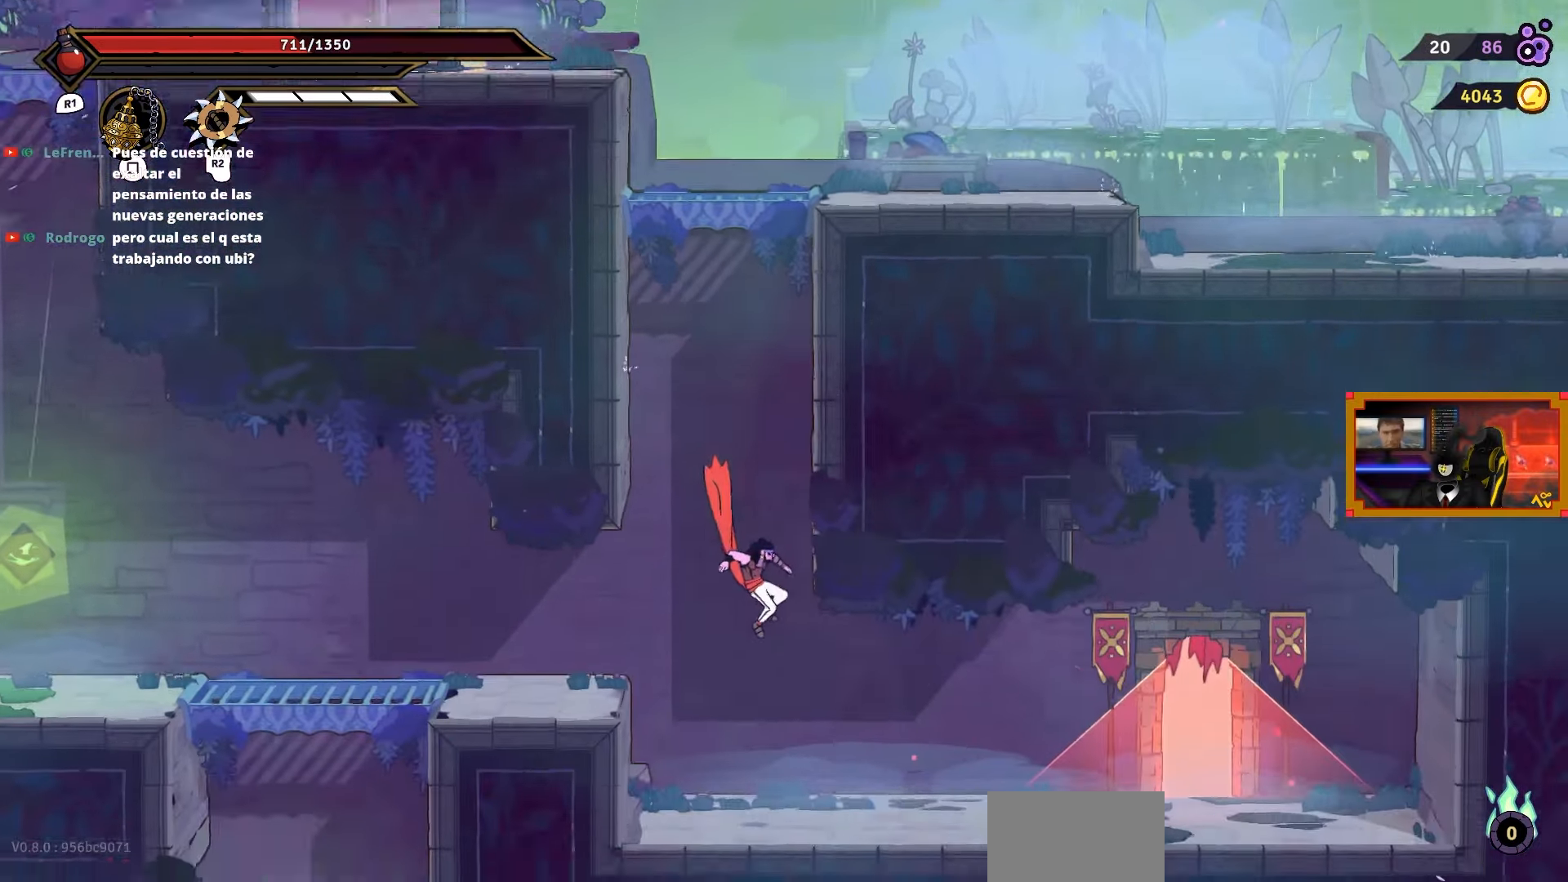
{"buttons": ["DPAD_RIGHT"], "right_stick": "center", "events": [[17, "CIRCLE", "down"], [167, "CIRCLE", "up"]]}
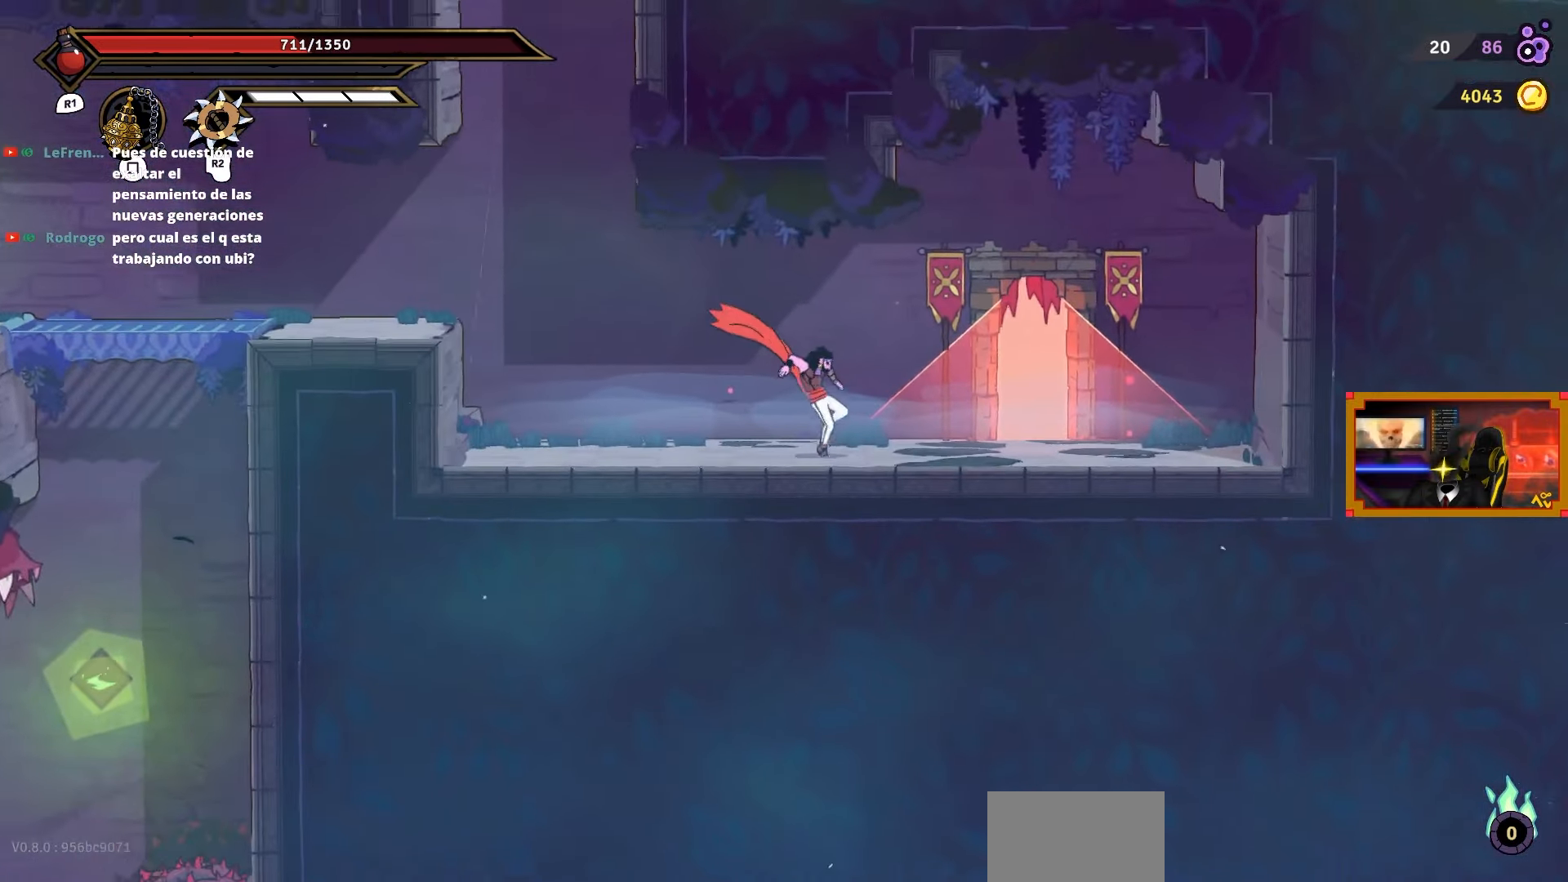
{"buttons": [], "right_stick": "center", "events": [[483, "DPAD_RIGHT", "up"]]}
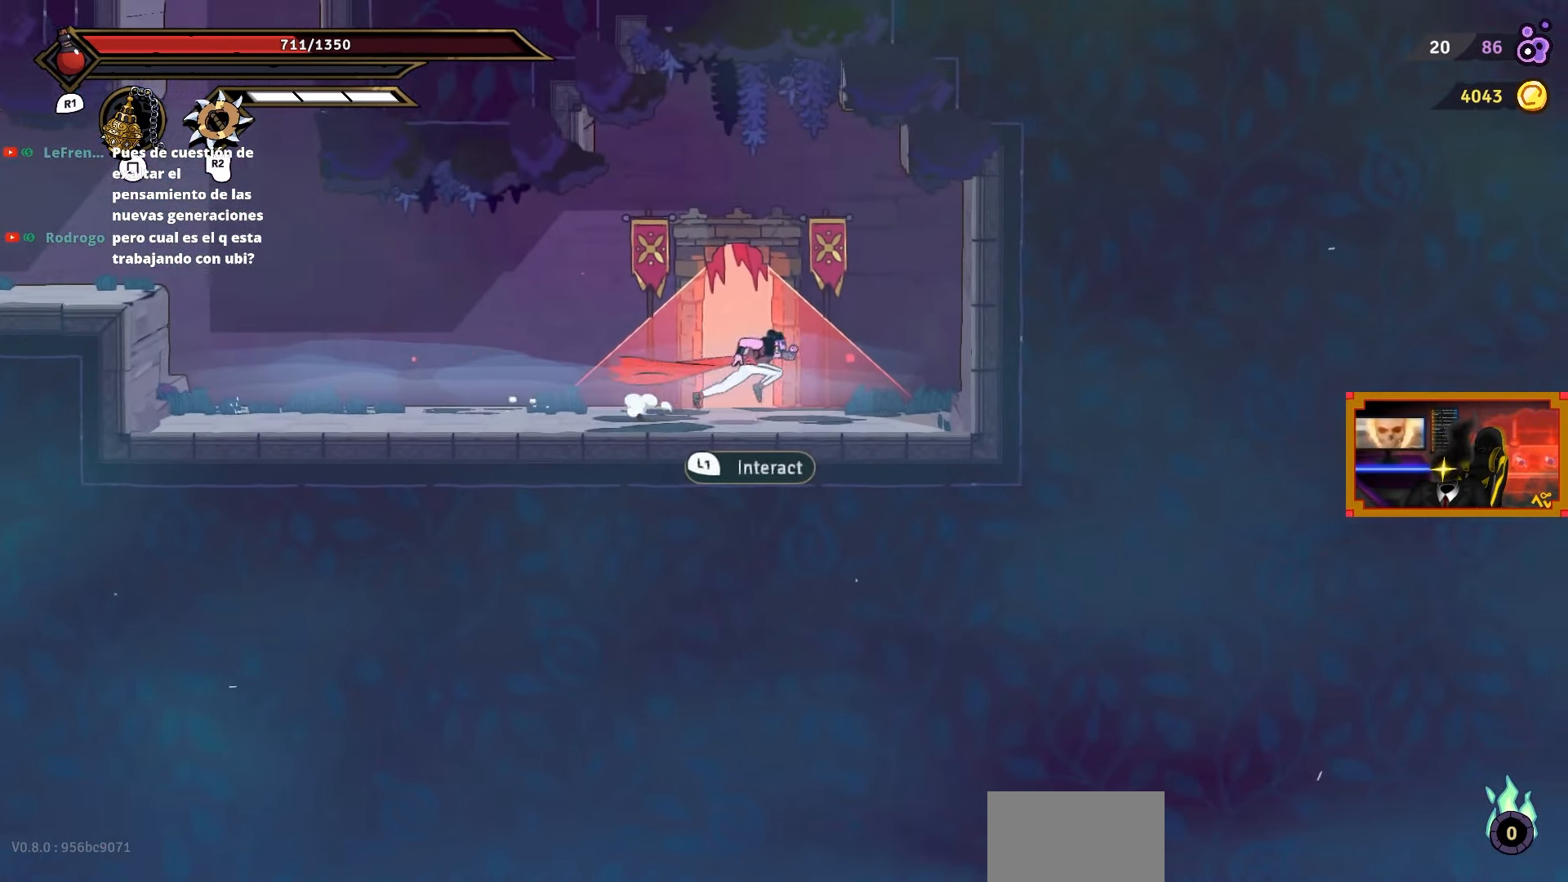
{"buttons": [], "right_stick": "center", "events": []}
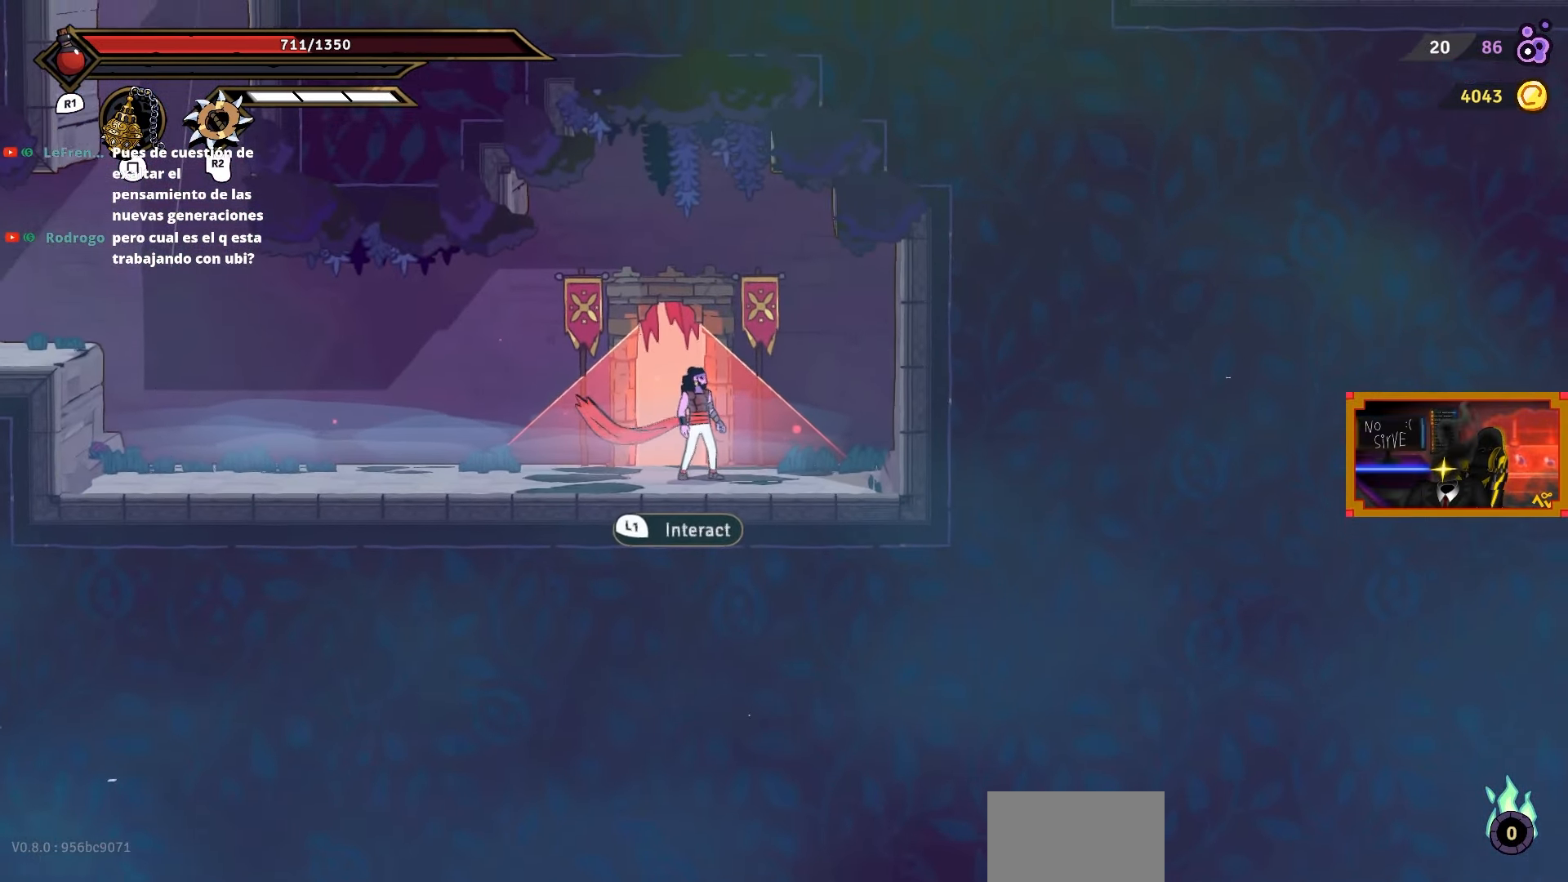
{"buttons": ["START"], "right_stick": "center", "events": [[483, "START", "down"]]}
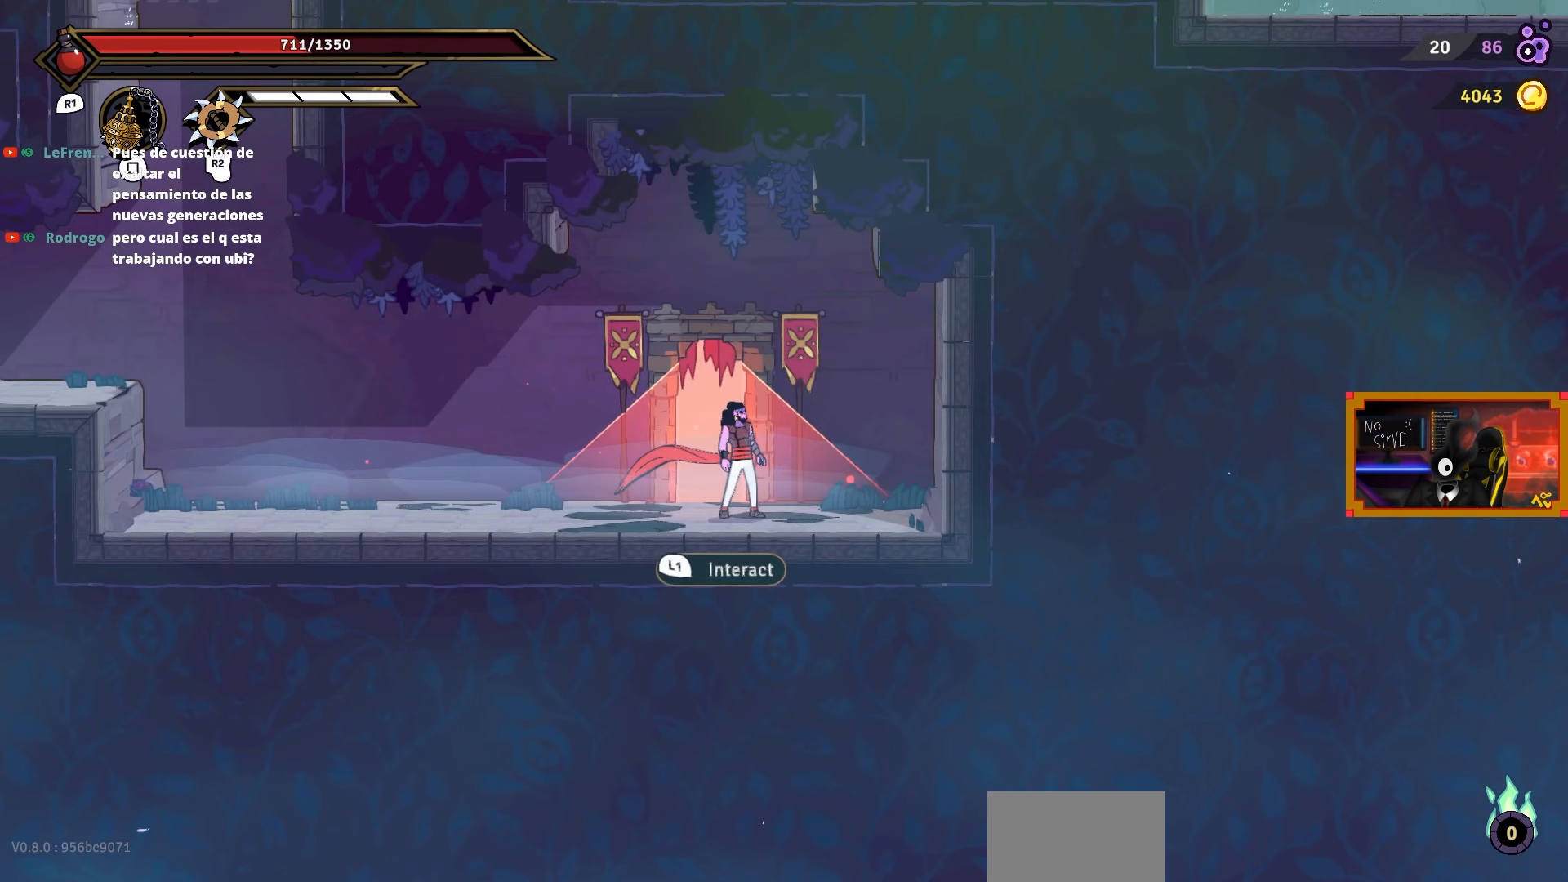
{"buttons": [], "right_stick": "center", "events": [[67, "START", "up"]]}
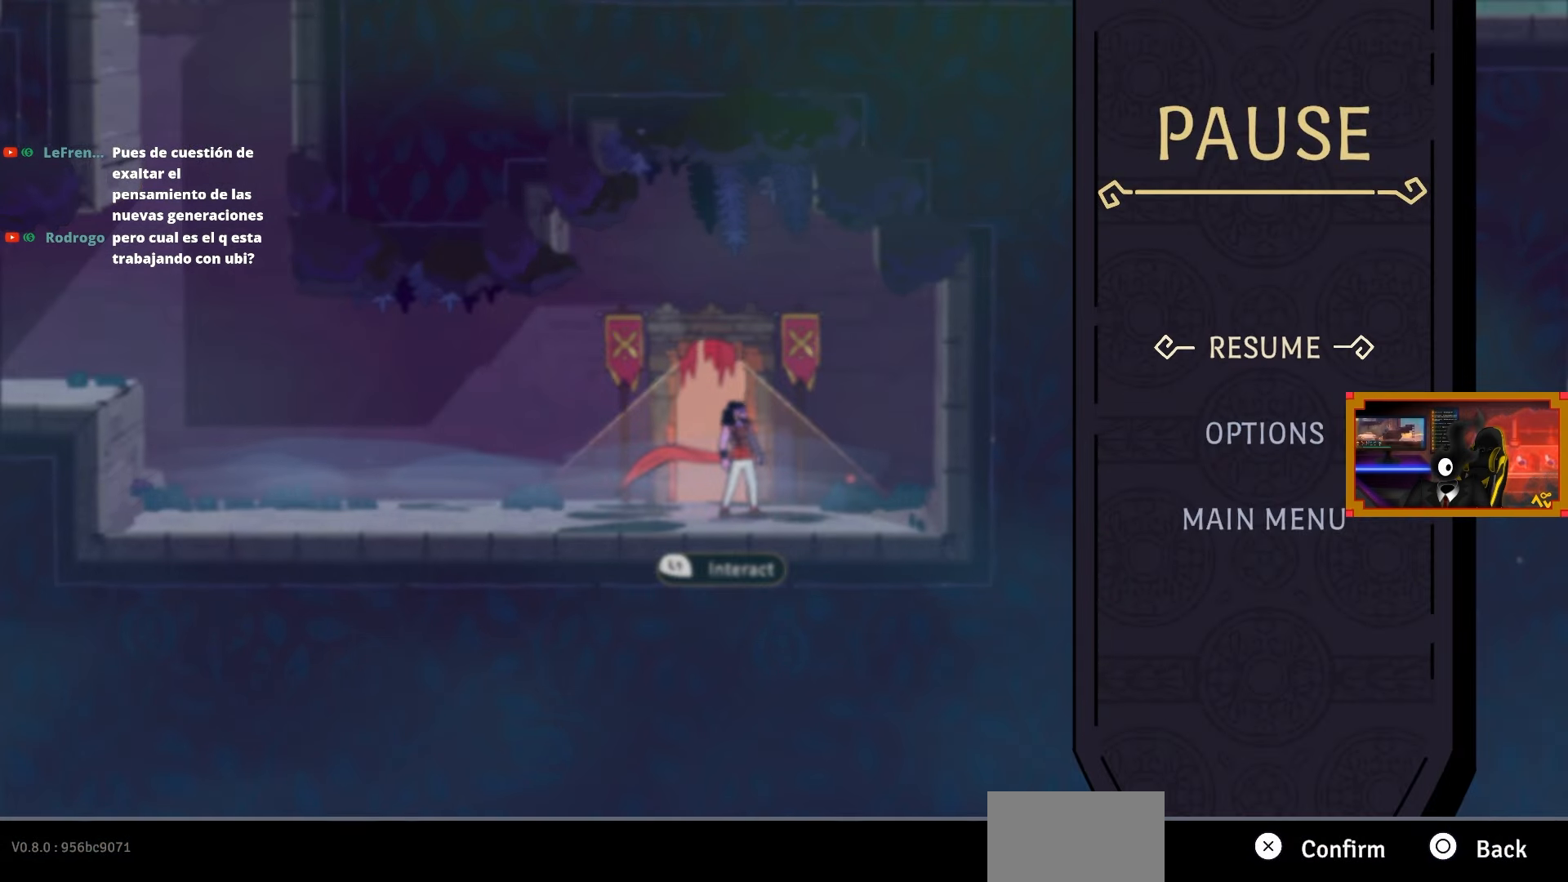
{"buttons": [], "right_stick": "center", "events": []}
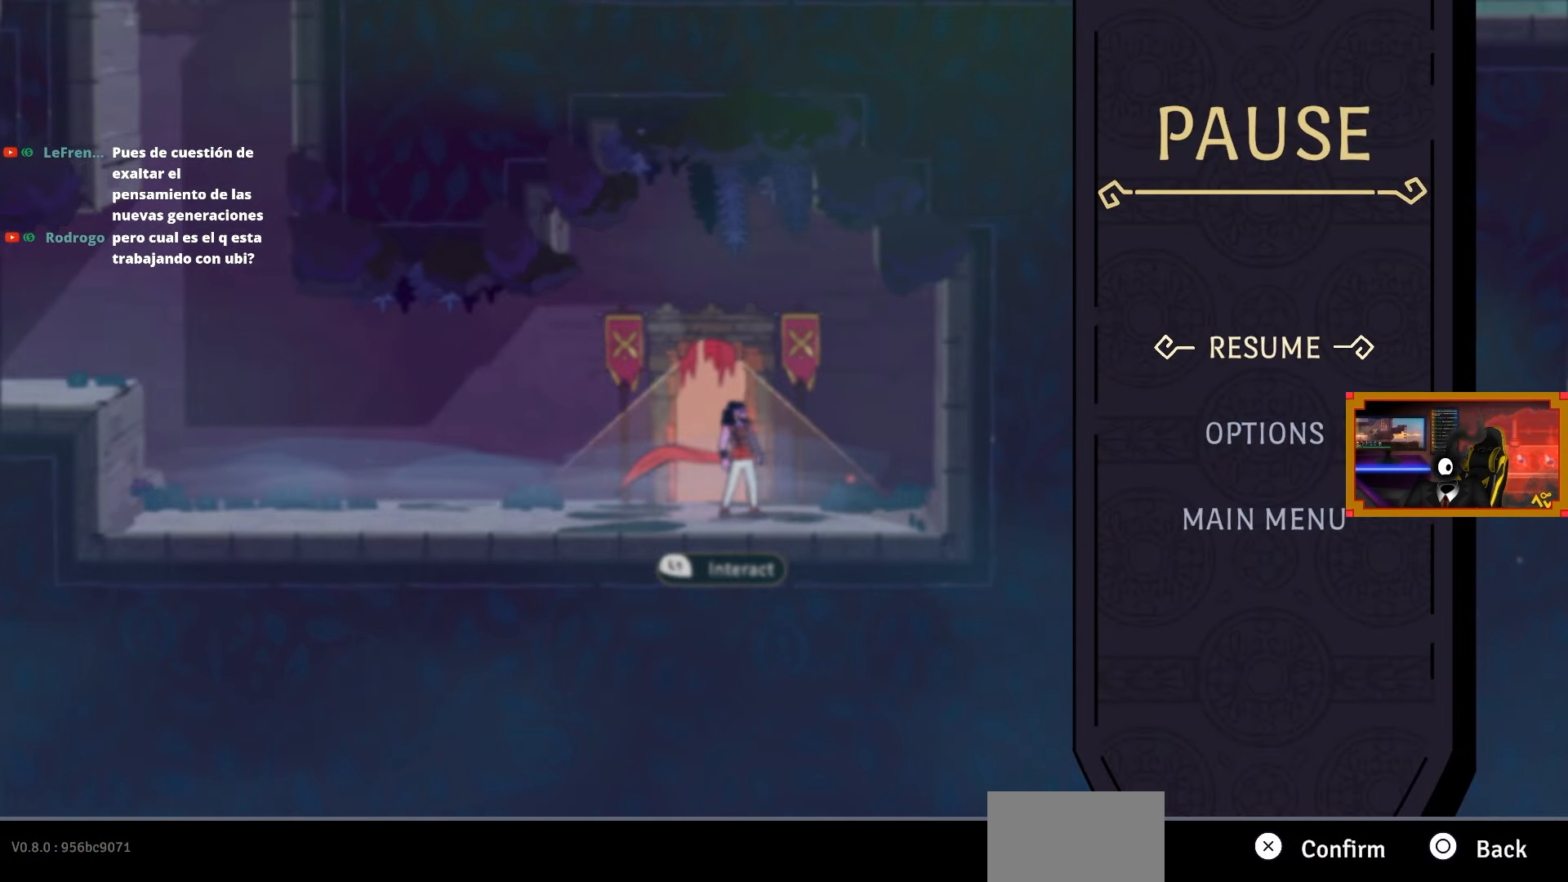
{"buttons": [], "right_stick": "center", "events": []}
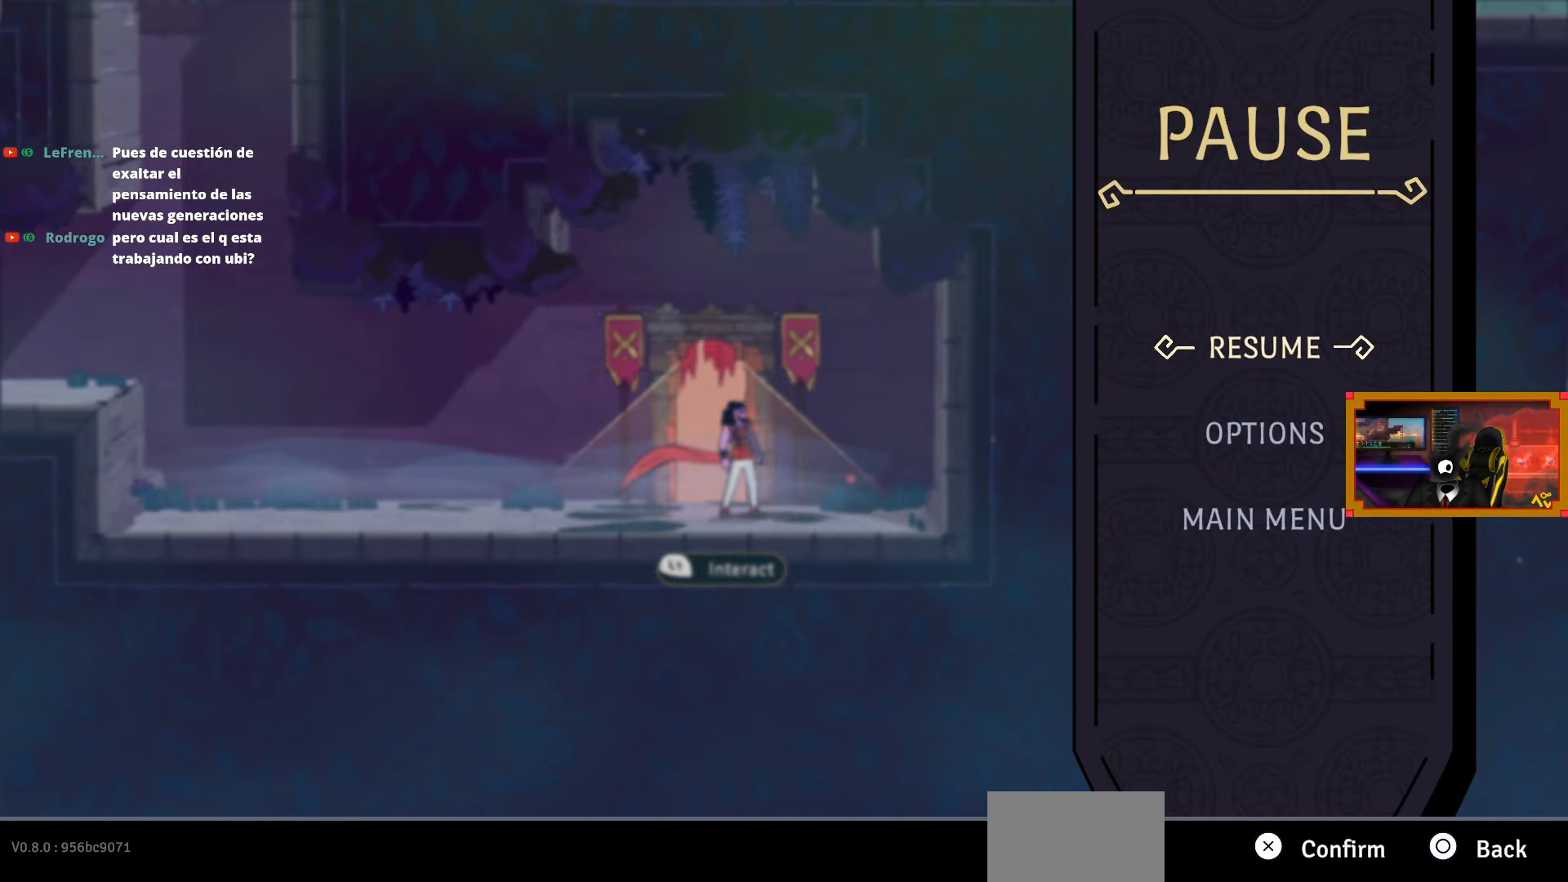
{"buttons": [], "right_stick": "center", "events": []}
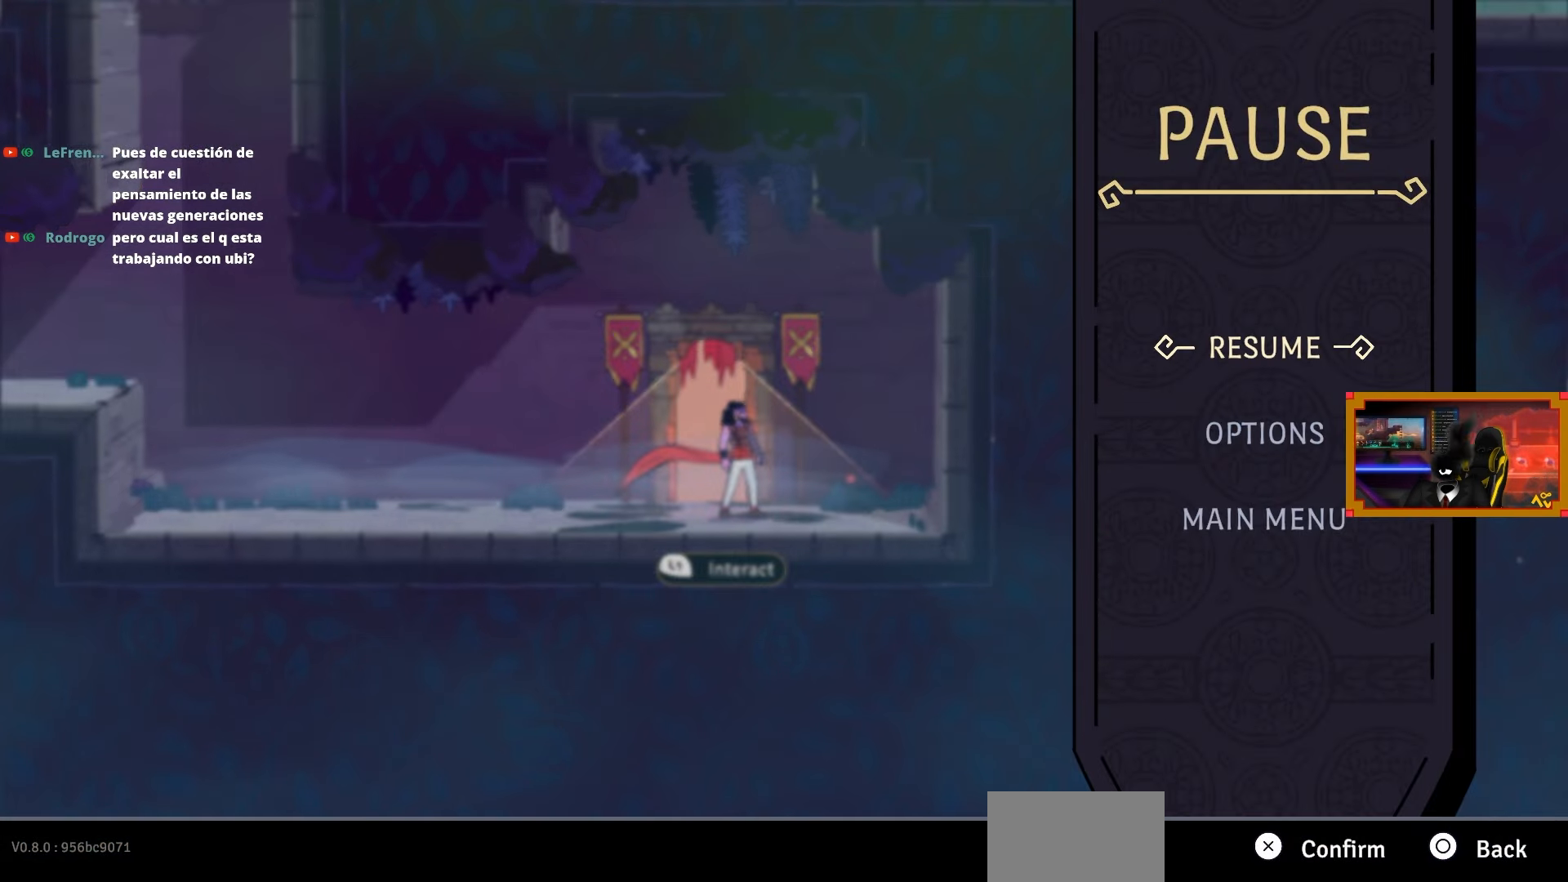
{"buttons": [], "right_stick": "center", "events": []}
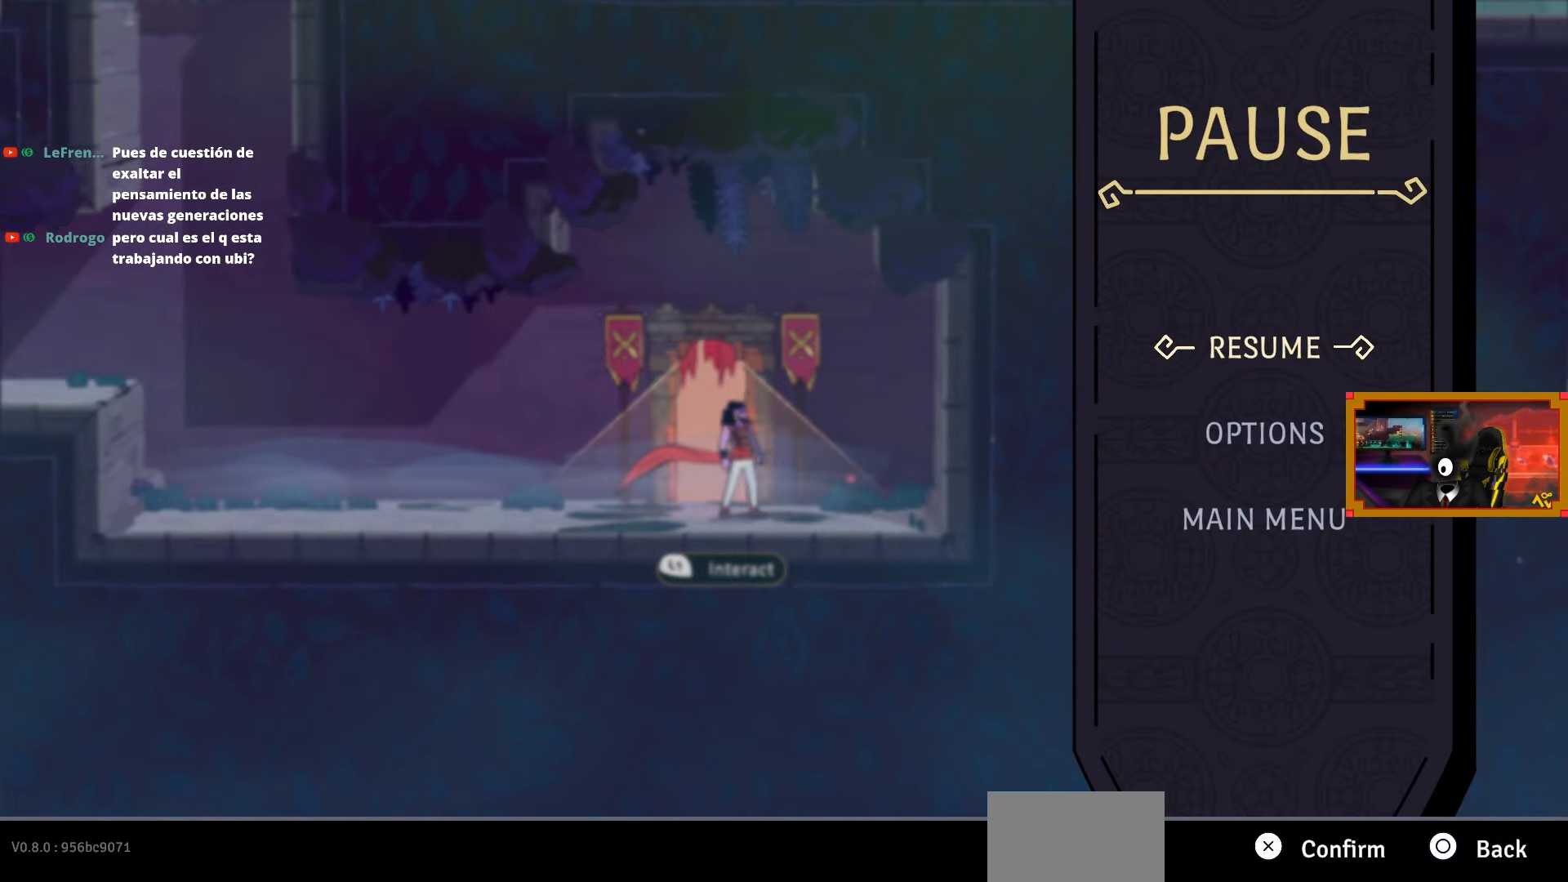
{"buttons": [], "right_stick": "center", "events": []}
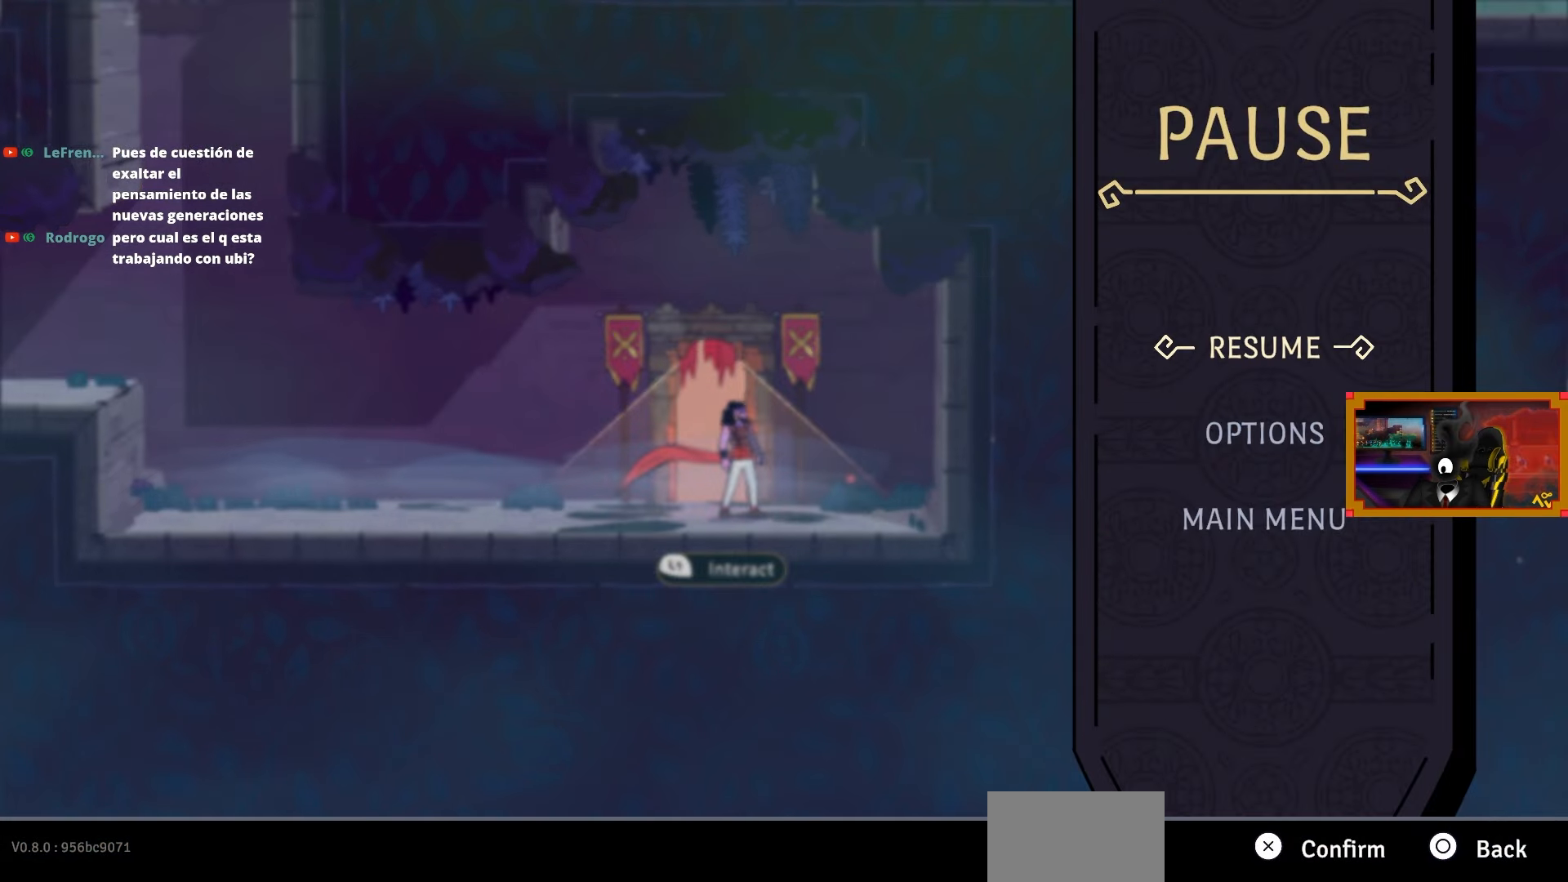
{"buttons": [], "right_stick": "center", "events": []}
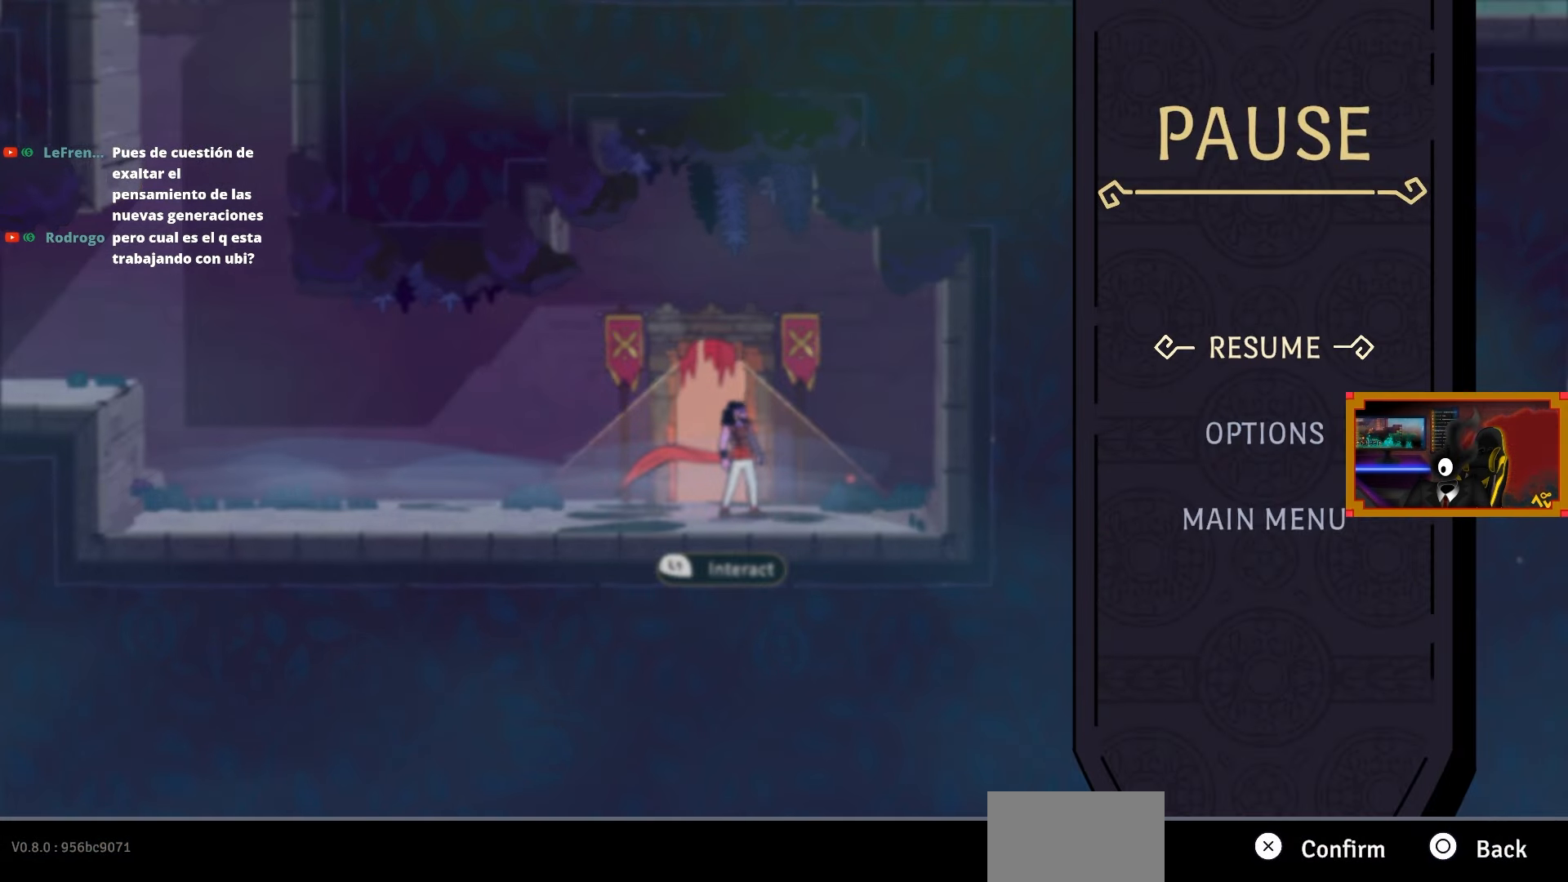
{"buttons": [], "right_stick": "center", "events": []}
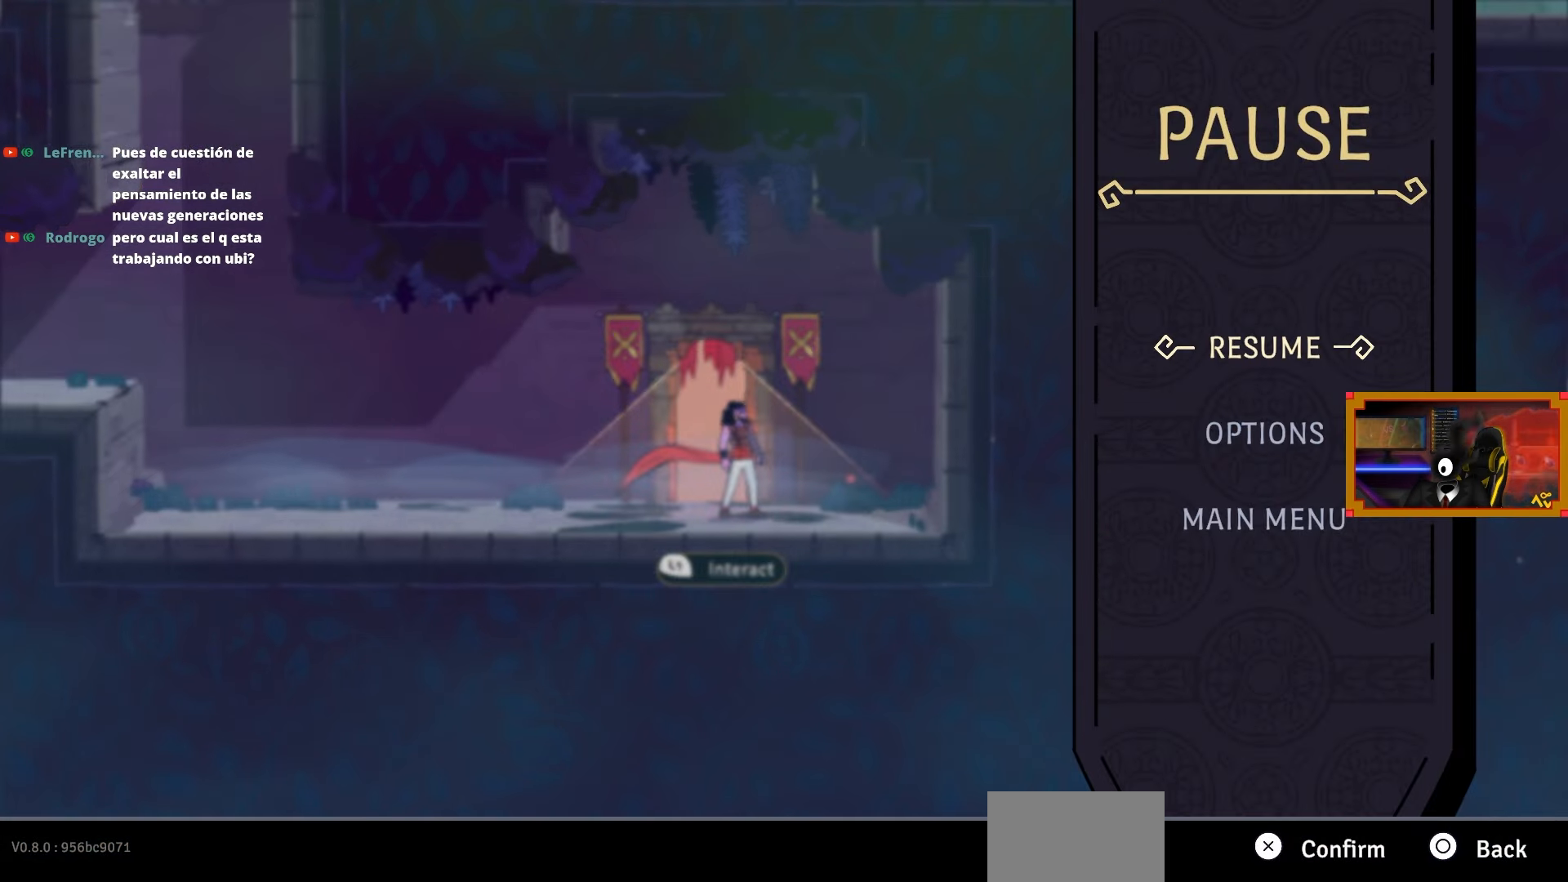
{"buttons": [], "right_stick": "center", "events": []}
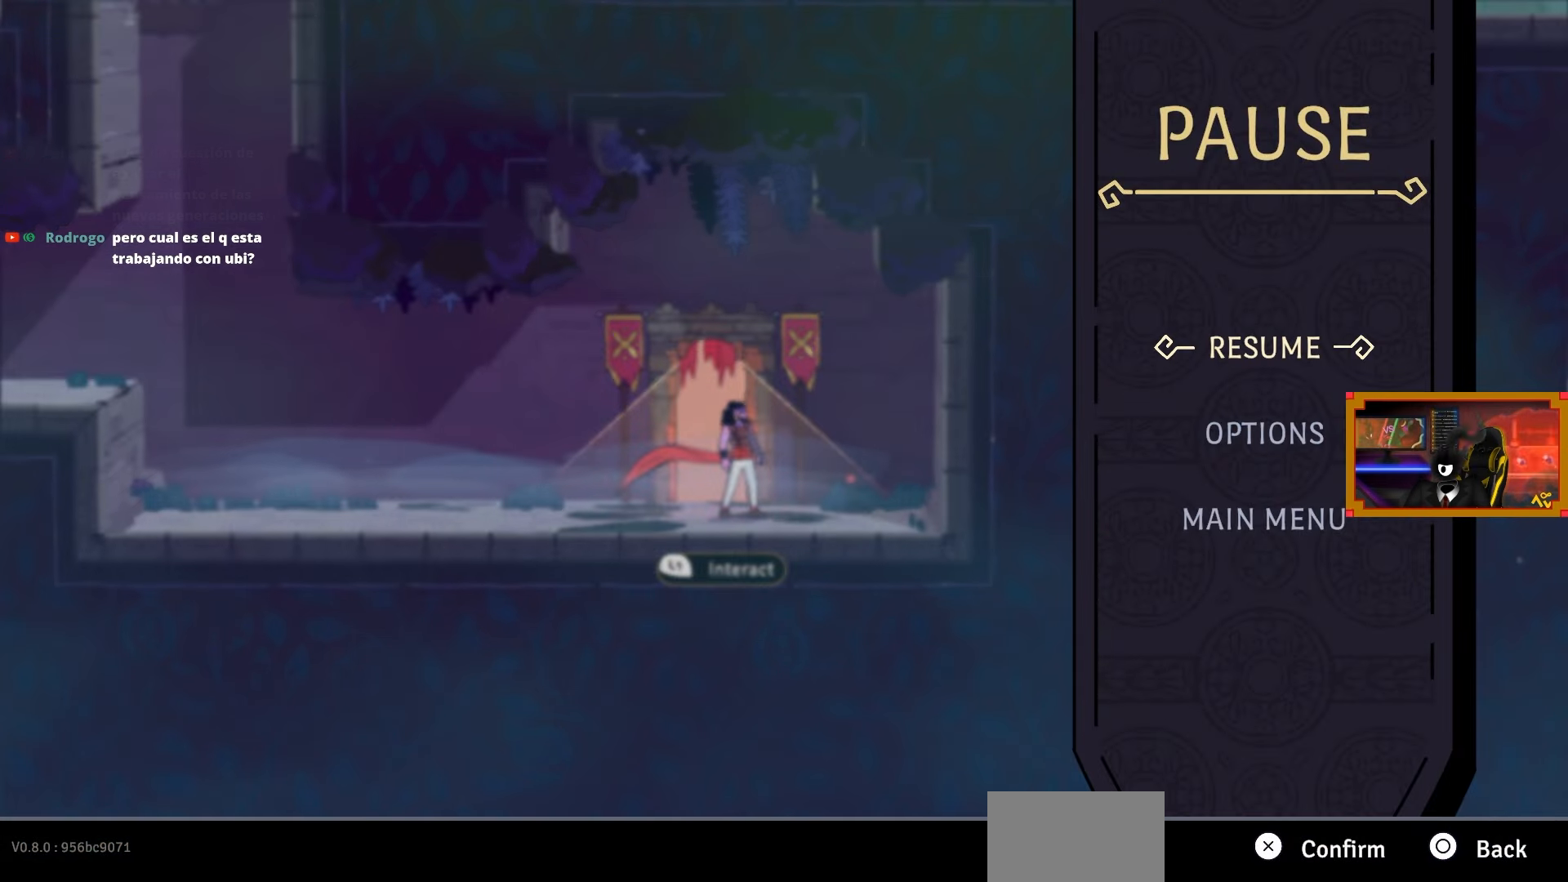
{"buttons": [], "right_stick": "center", "events": []}
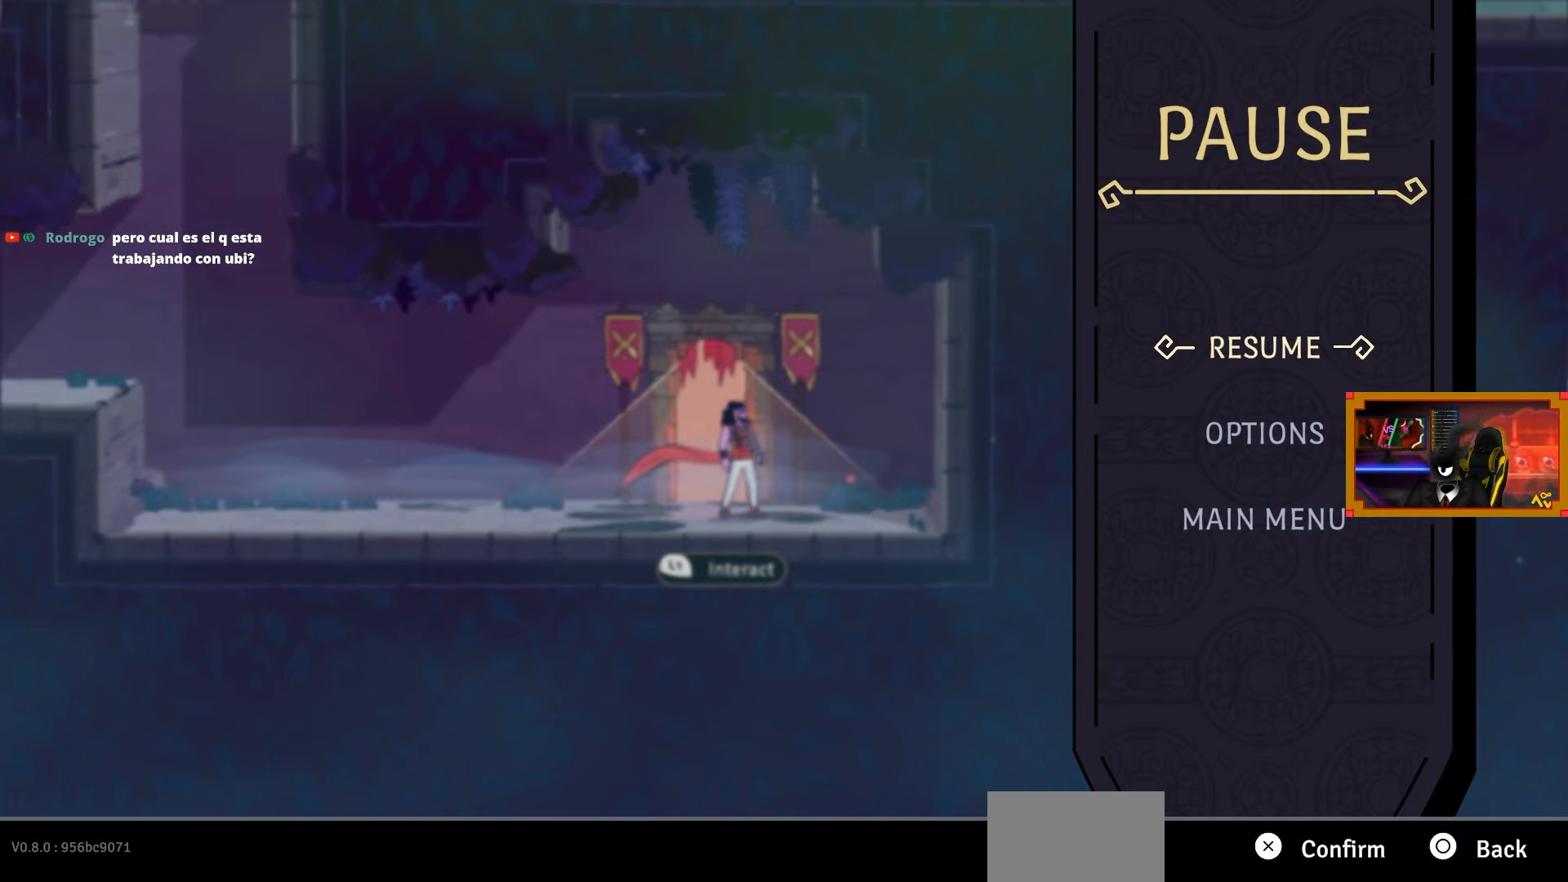
{"buttons": [], "right_stick": "center", "events": [[167, "CIRCLE", "down"], [250, "CIRCLE", "up"], [383, "L1", "down"], [500, "L1", "up"]]}
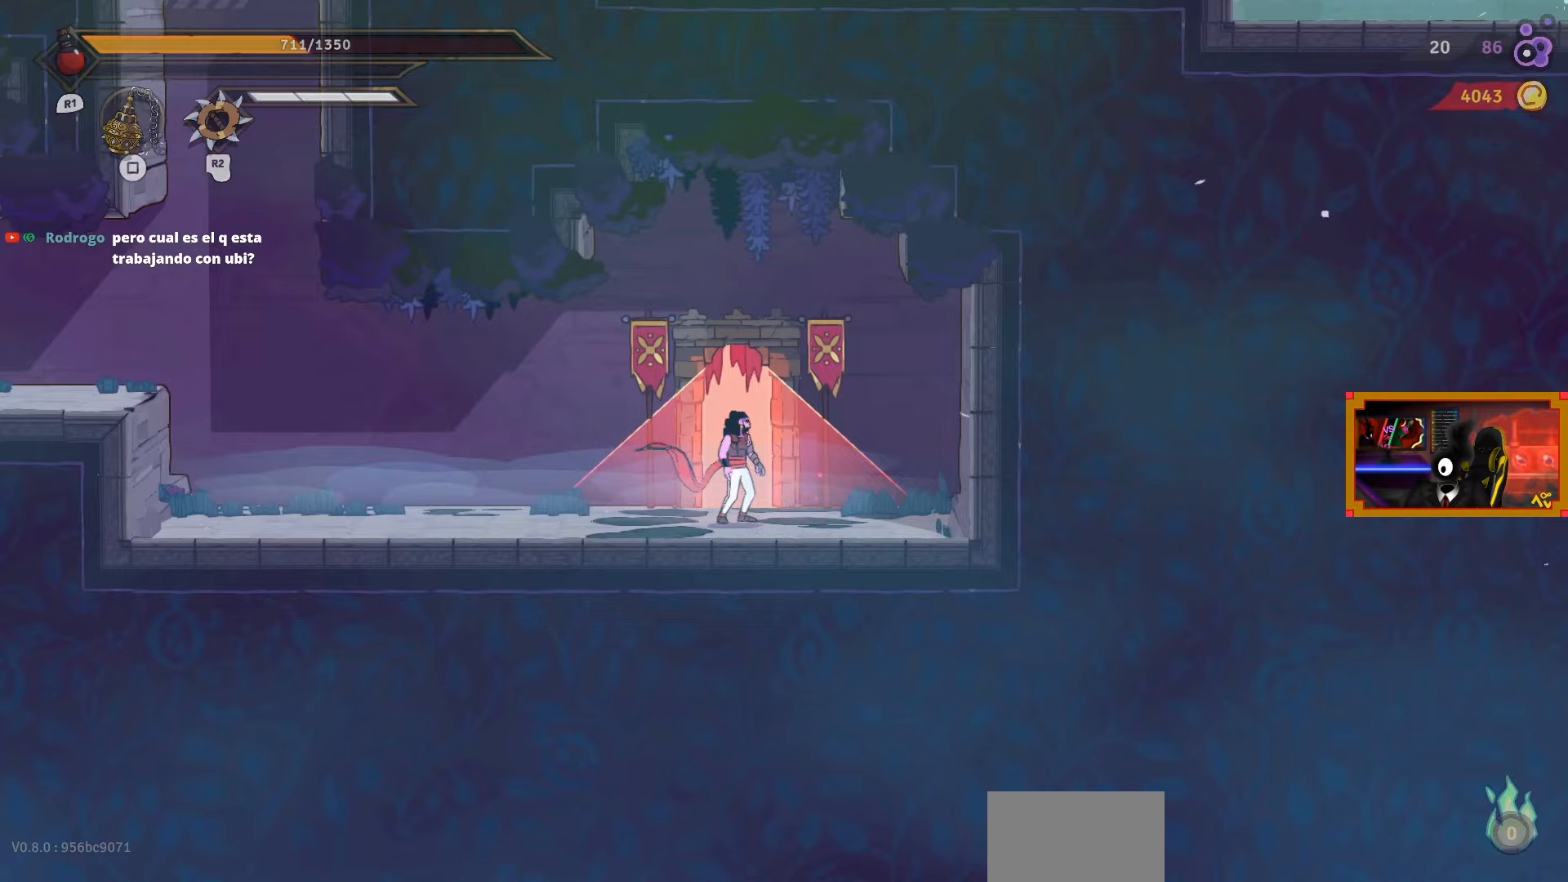
{"buttons": [], "right_stick": "center", "events": []}
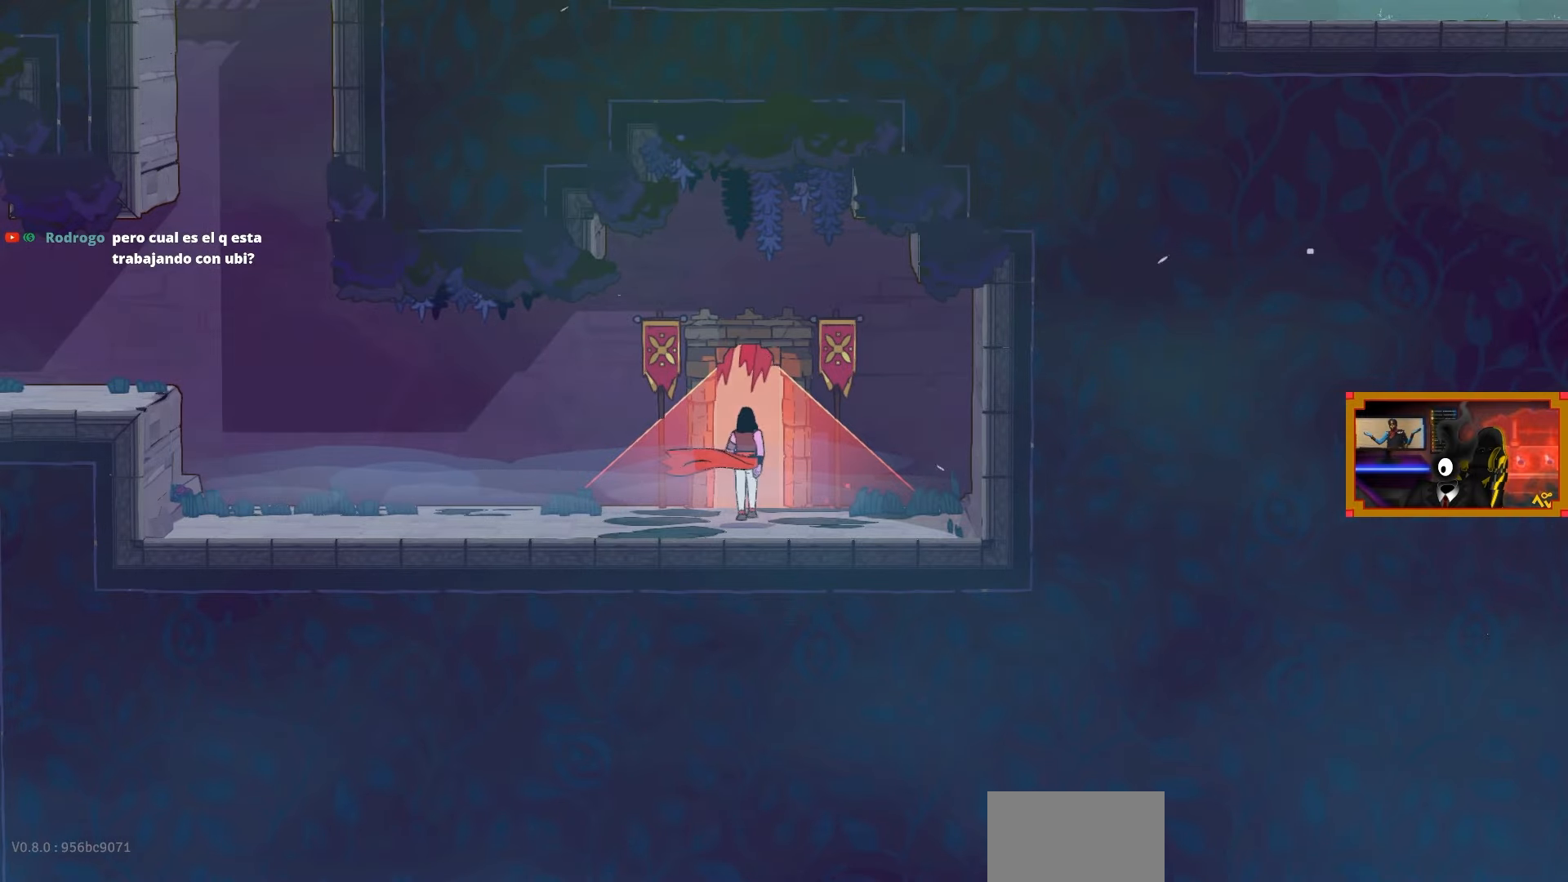
{"buttons": [], "right_stick": "center", "events": []}
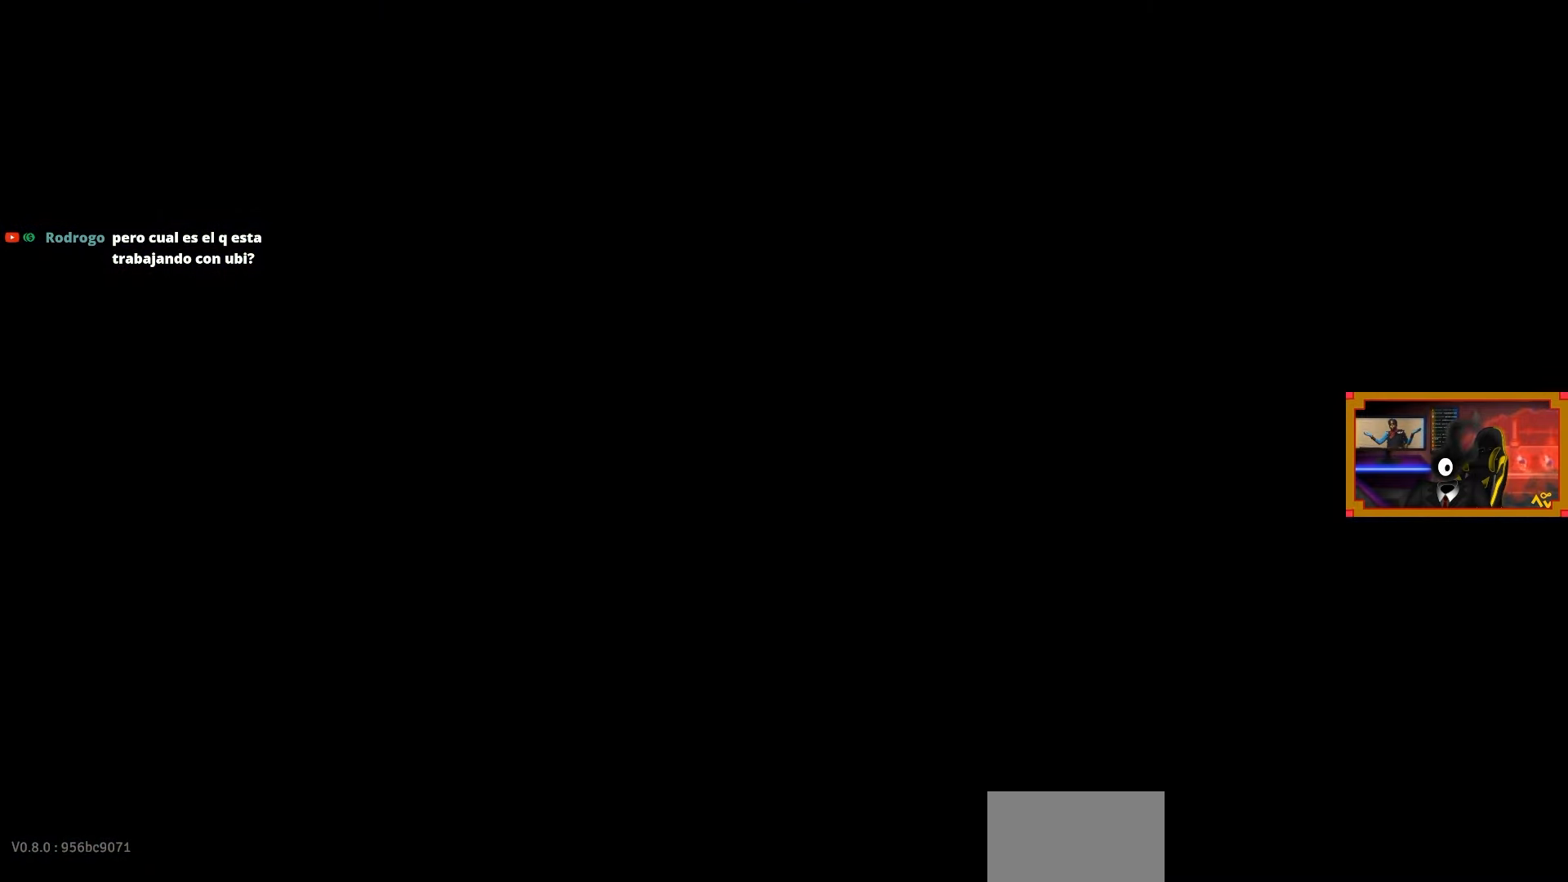
{"buttons": ["DPAD_RIGHT"], "right_stick": "center", "events": [[333, "DPAD_RIGHT", "down"]]}
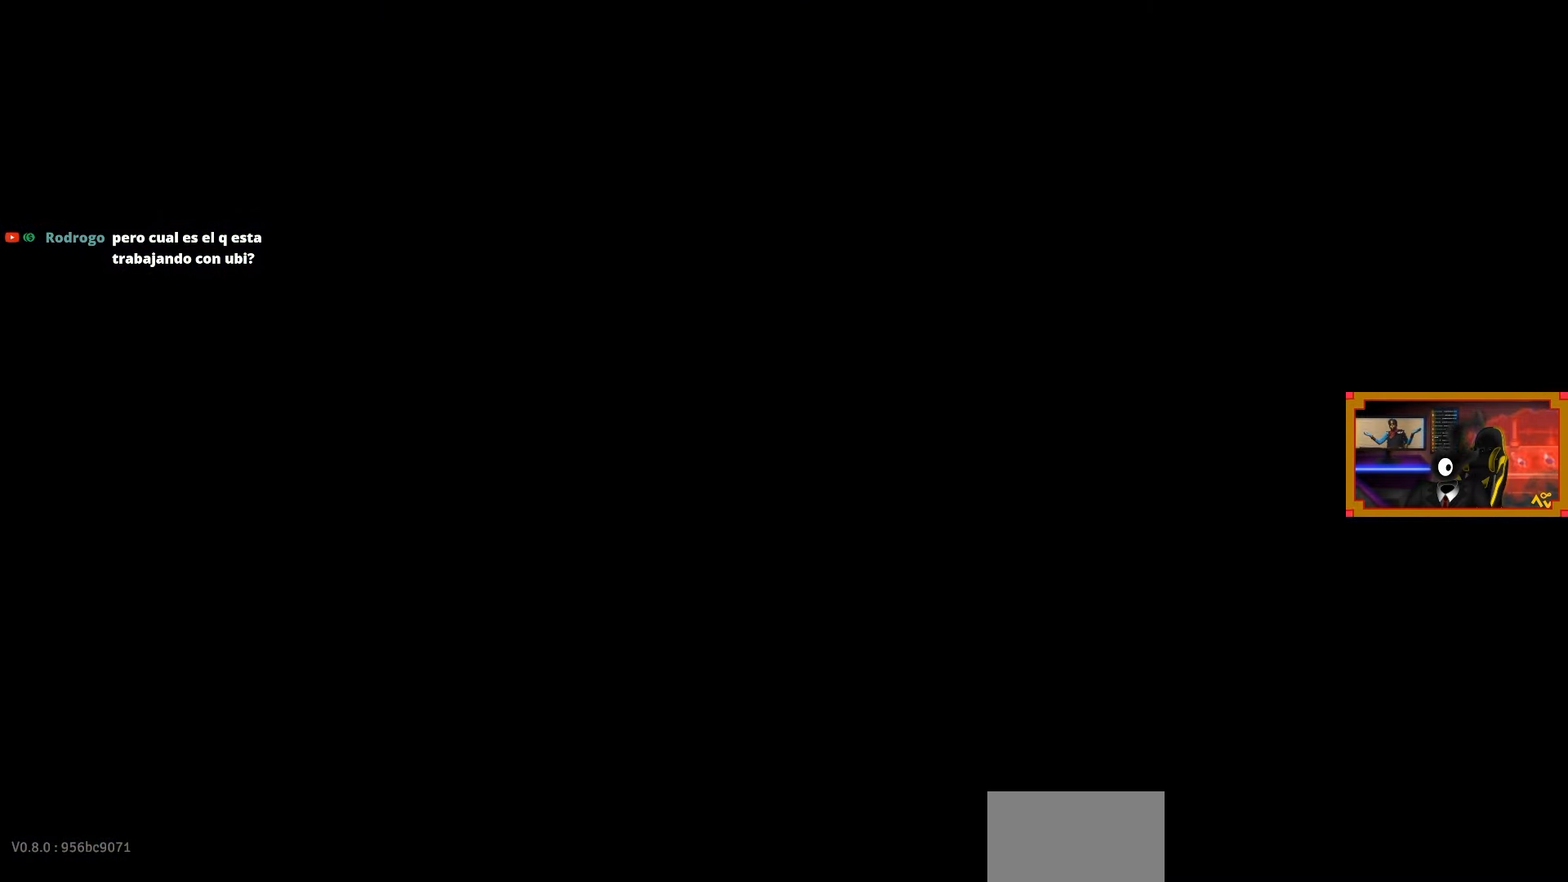
{"buttons": ["DPAD_RIGHT"], "right_stick": "center", "events": []}
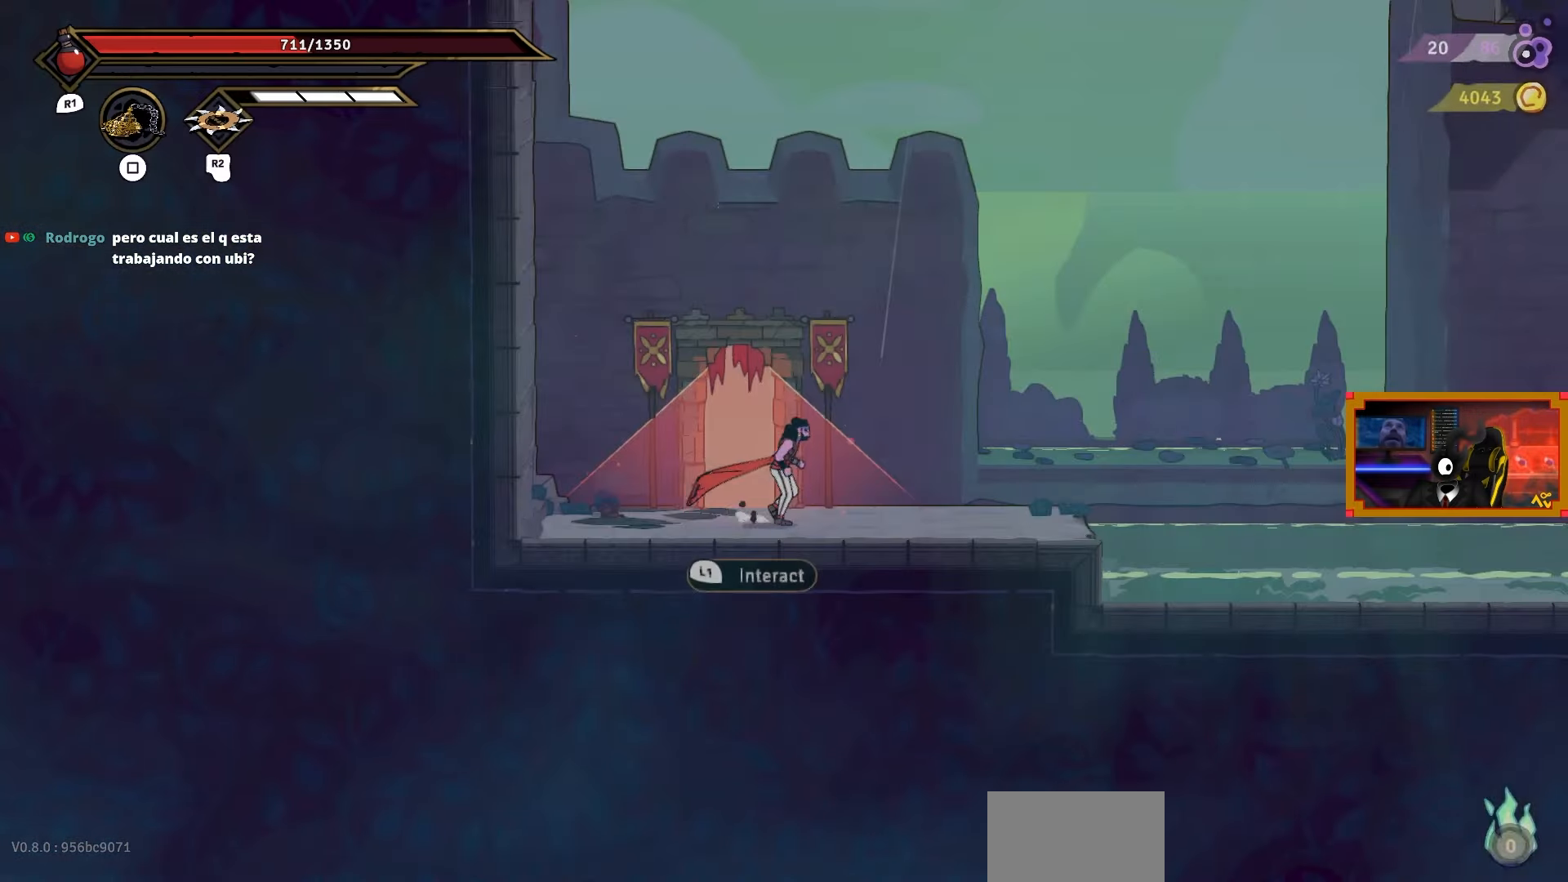
{"buttons": ["DPAD_RIGHT"], "right_stick": "center", "events": []}
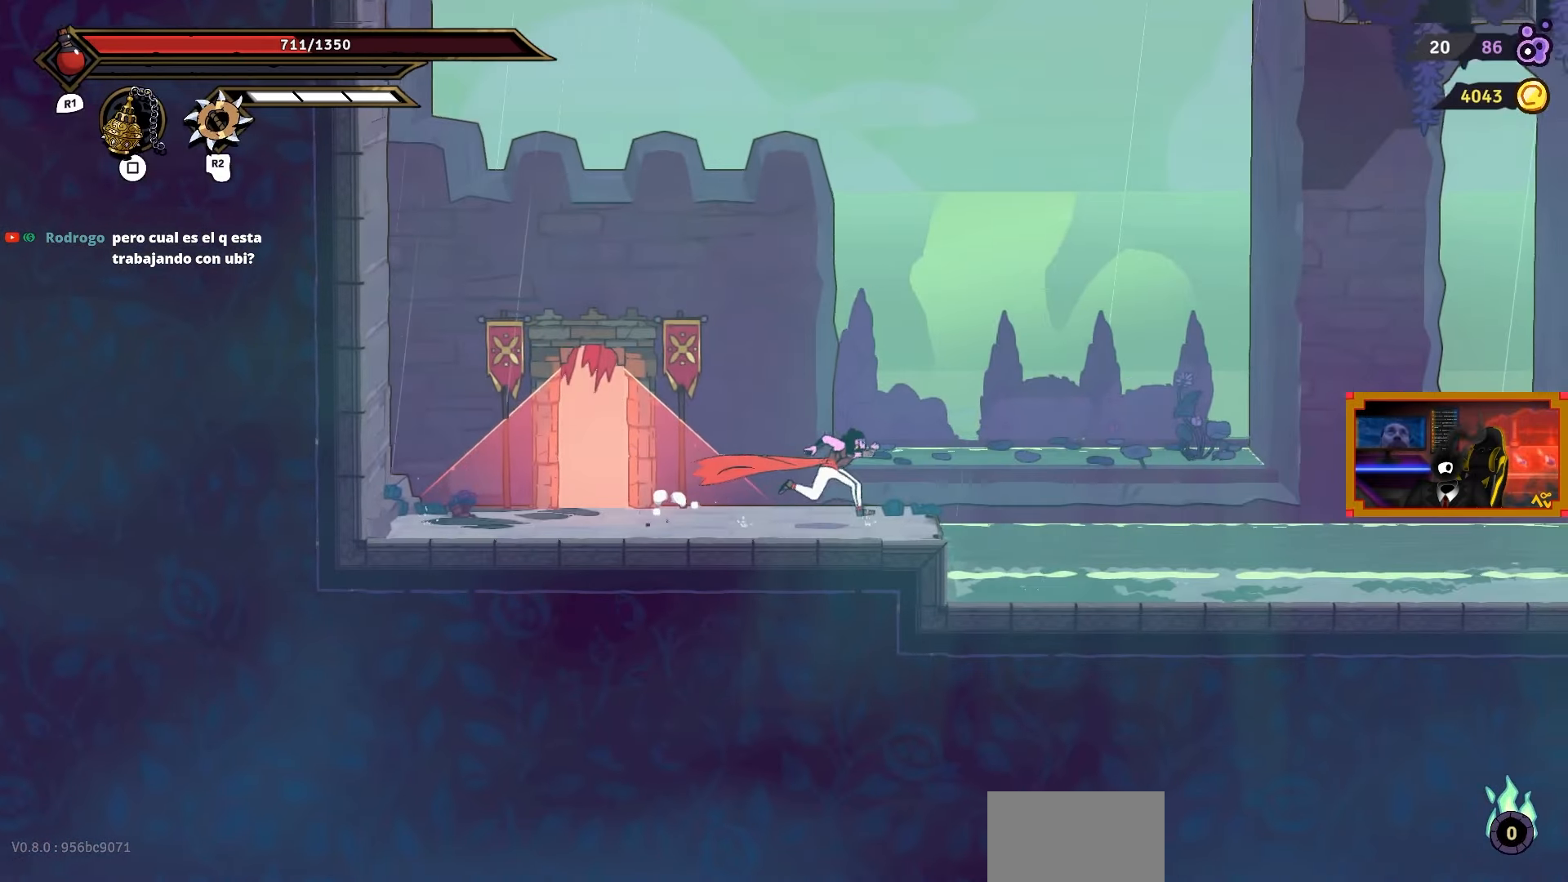
{"buttons": ["DPAD_RIGHT"], "right_stick": "center", "events": [[133, "CROSS", "down"], [433, "CROSS", "up"]]}
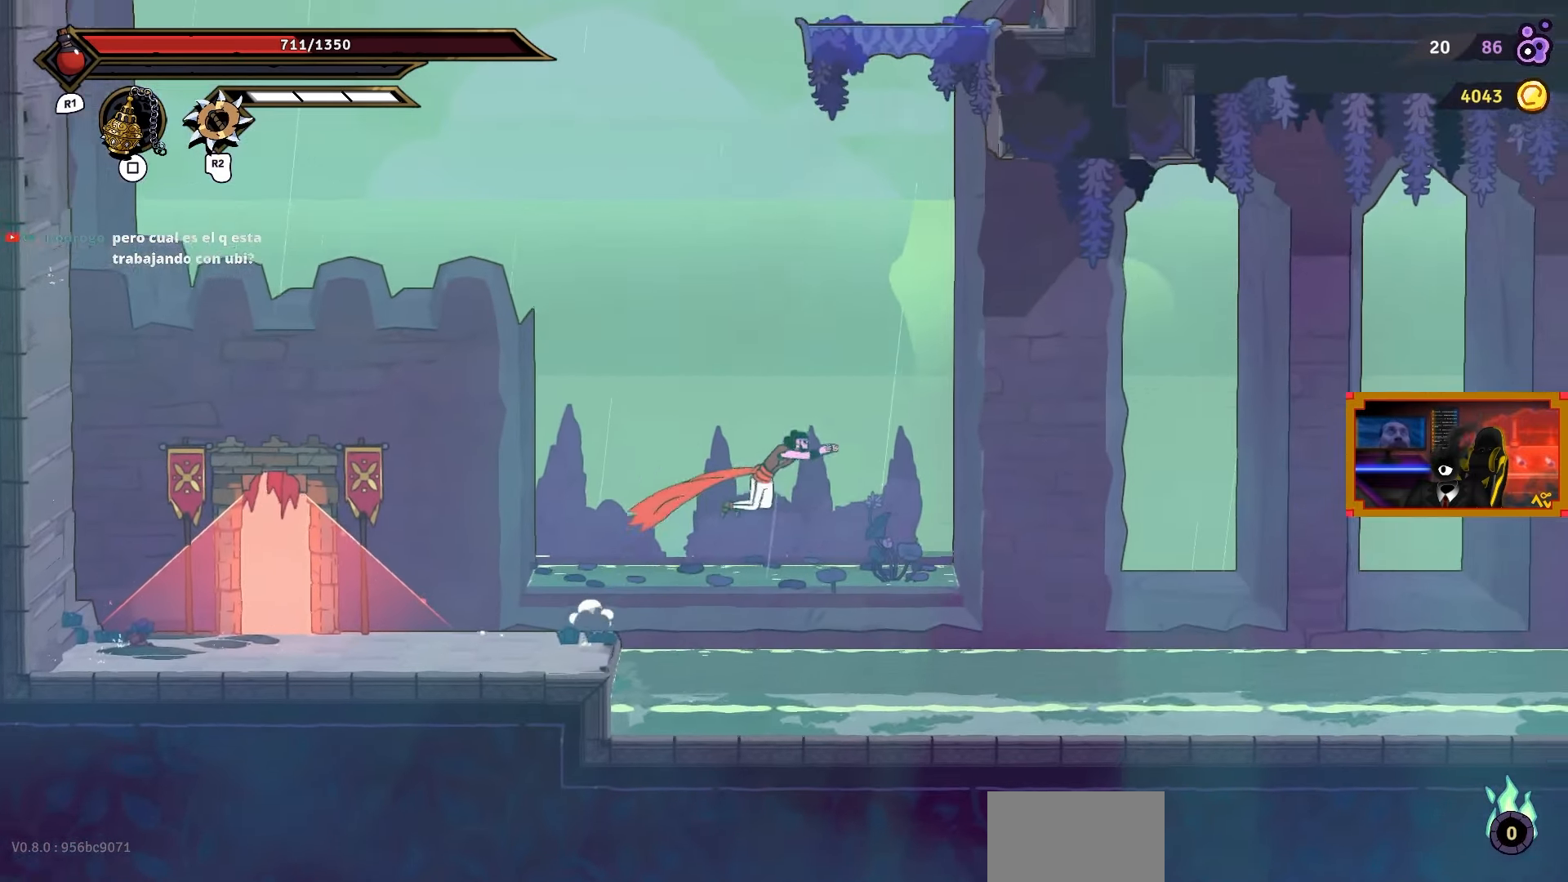
{"buttons": ["L2", "DPAD_UP", "DPAD_RIGHT"], "right_stick": "center", "events": [[117, "CIRCLE", "down"], [267, "CIRCLE", "up"], [333, "DPAD_UP", "down"], [383, "DPAD_RIGHT", "up"], [467, "DPAD_RIGHT", "down"], [483, "L2", "down"]]}